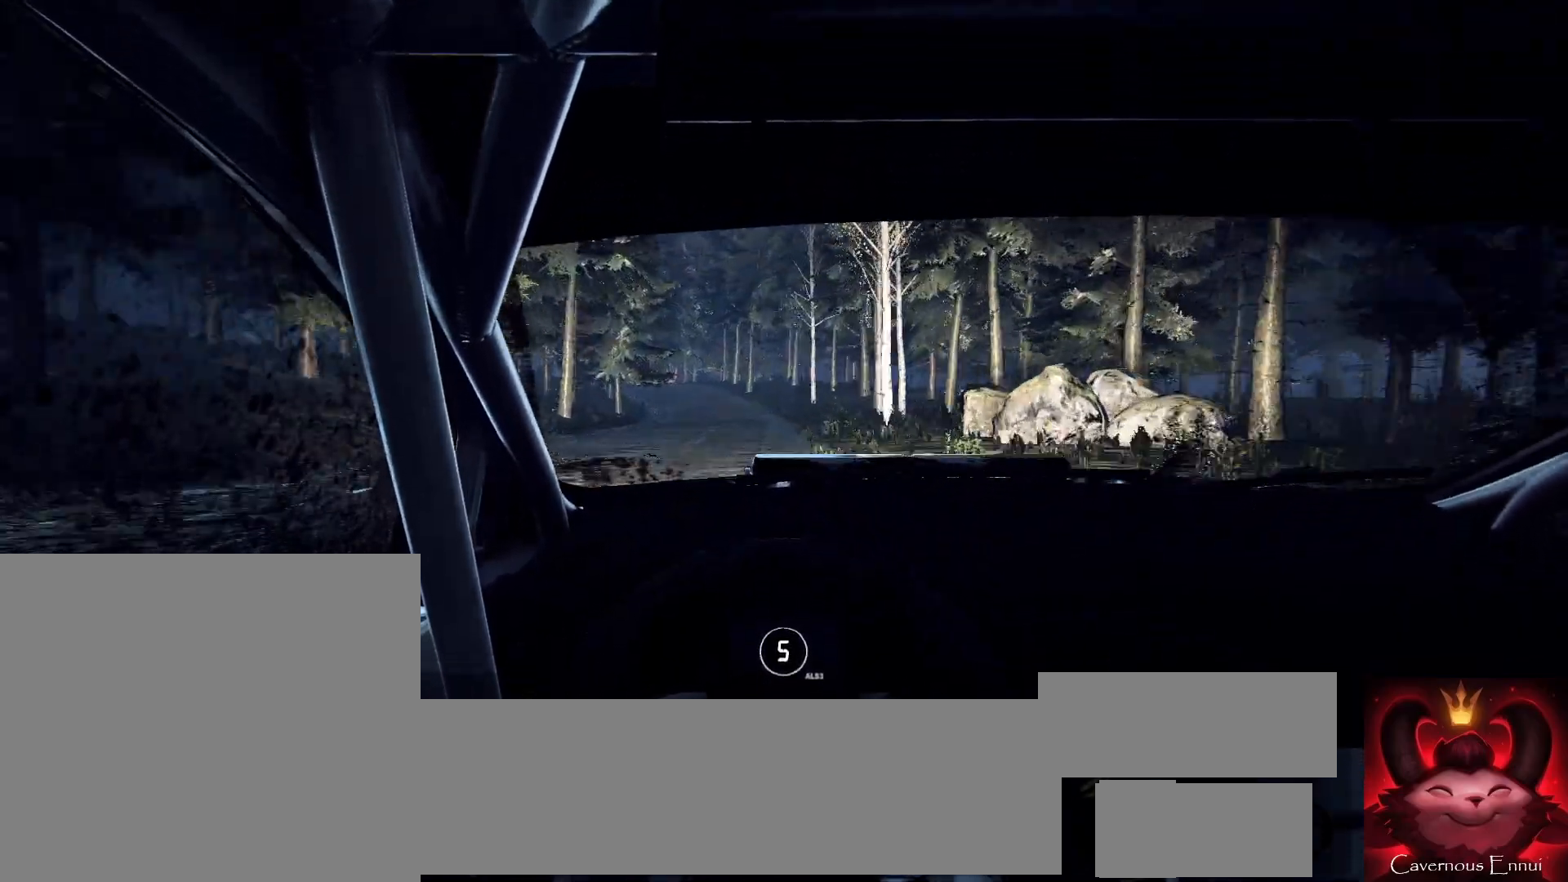
Gameplay with a controller (Xbox layout); each line is a JSON object with the inputs held at the frame after it. "events" lists button and stick changes between this image and that frame as [ms after this image, input, new state], when the widget could be followed in between.
{"buttons": [], "left_stick": "center", "right_stick": "up", "events": [[133, "left_stick", "center"], [133, "right_stick", "center"], [233, "left_stick", "left"], [433, "left_stick", "center"], [433, "right_stick", "up"]]}
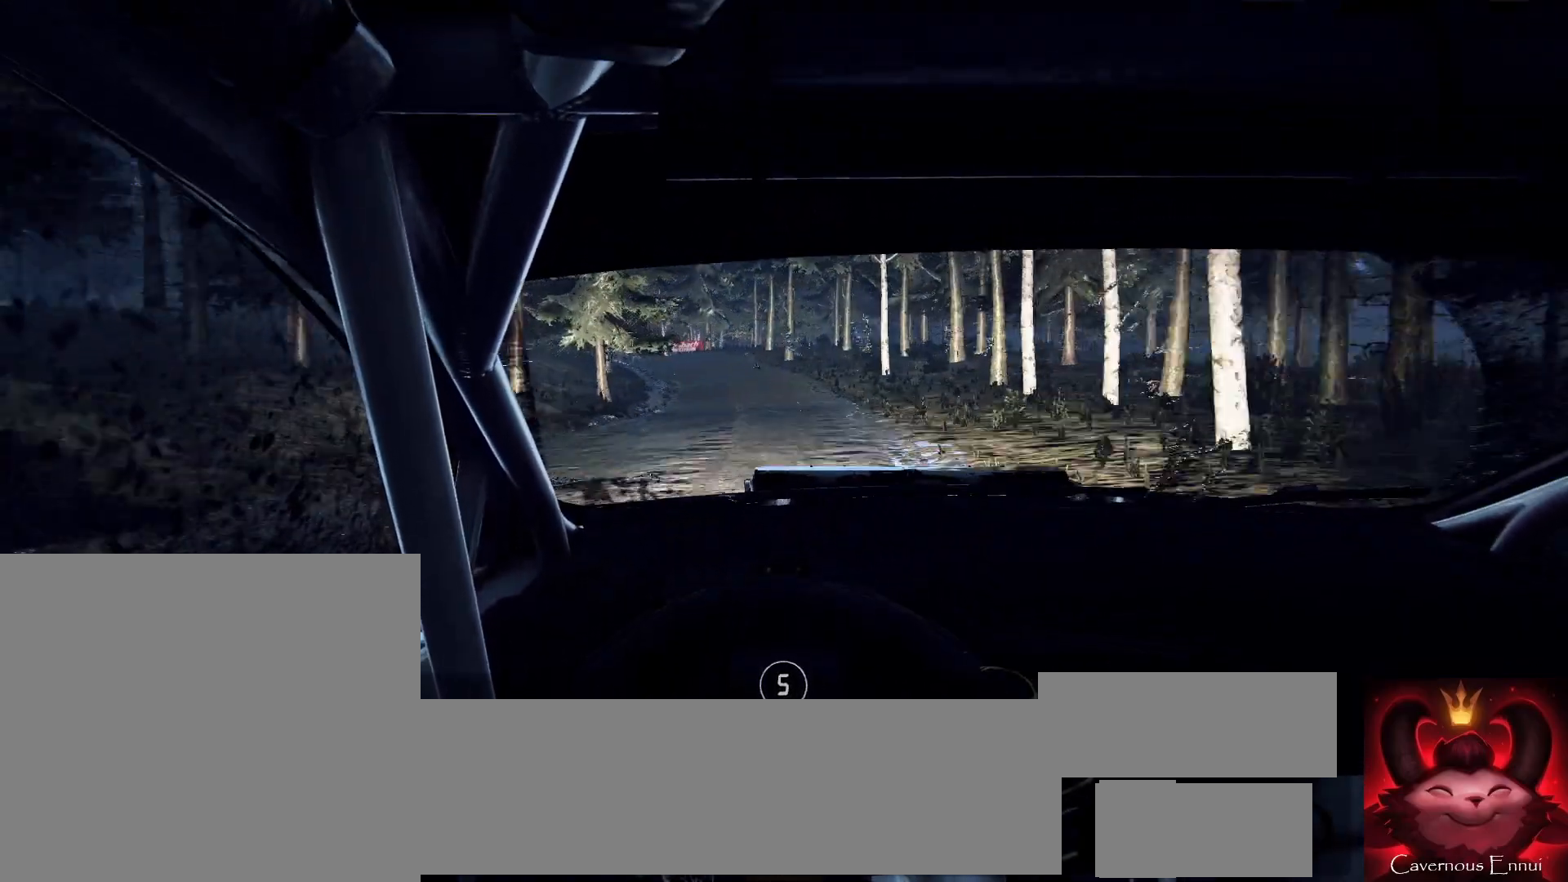
{"buttons": [], "left_stick": "center", "right_stick": "center", "events": [[133, "left_stick", "left"], [333, "right_stick", "center"], [500, "left_stick", "center"]]}
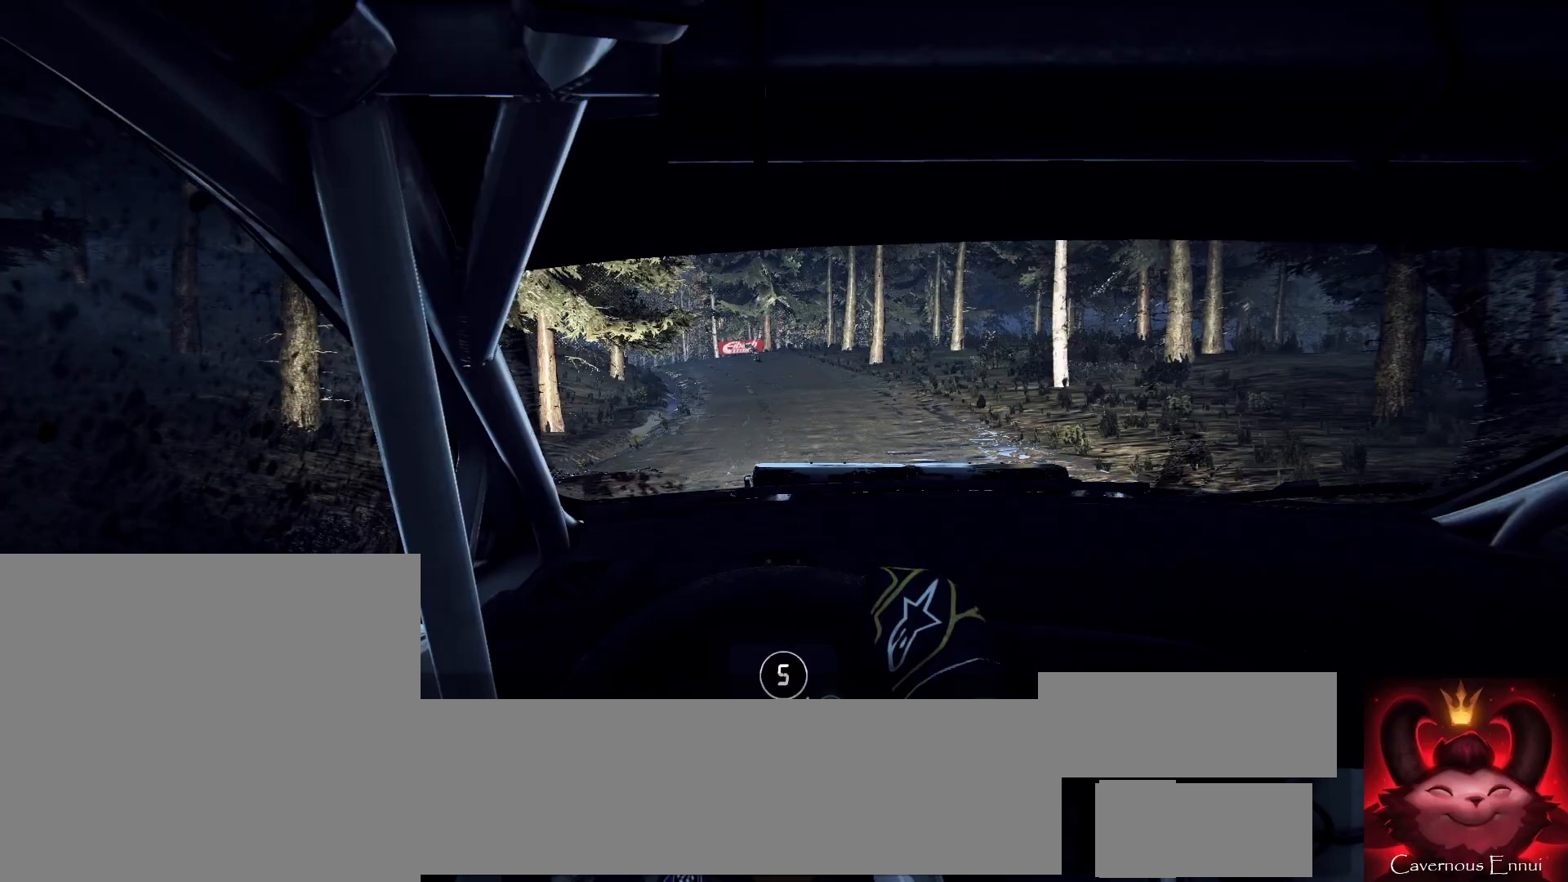
{"buttons": [], "left_stick": "left", "right_stick": "center", "events": [[167, "left_stick", "left"], [300, "right_stick", "up"], [400, "left_stick", "center"], [400, "right_stick", "center"], [467, "left_stick", "left"]]}
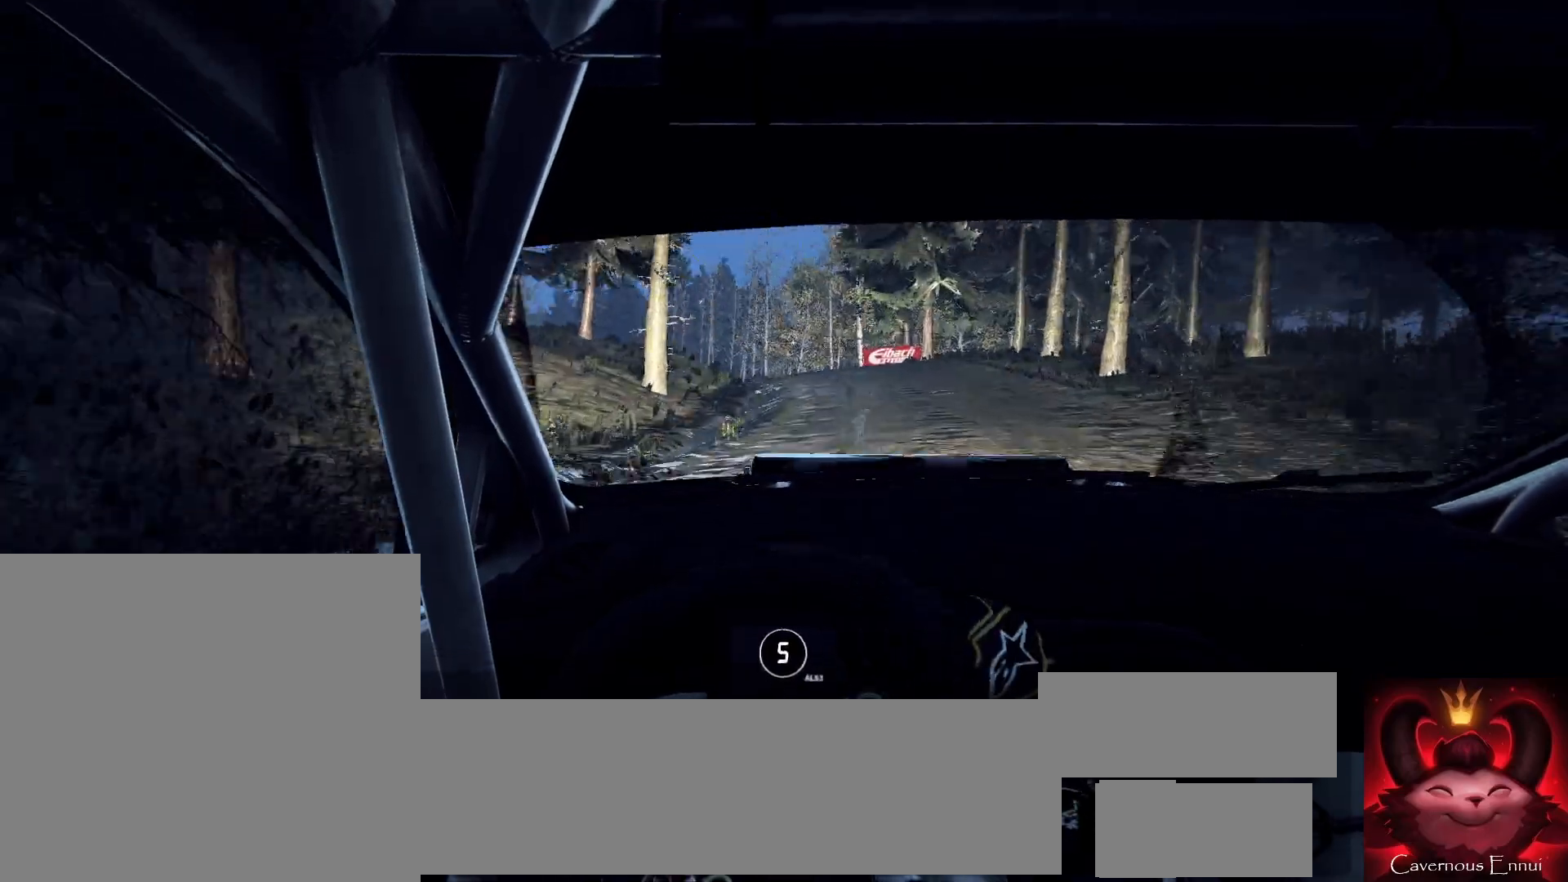
{"buttons": [], "left_stick": "center", "right_stick": "center", "events": [[200, "left_stick", "center"], [300, "left_stick", "left"], [500, "left_stick", "center"]]}
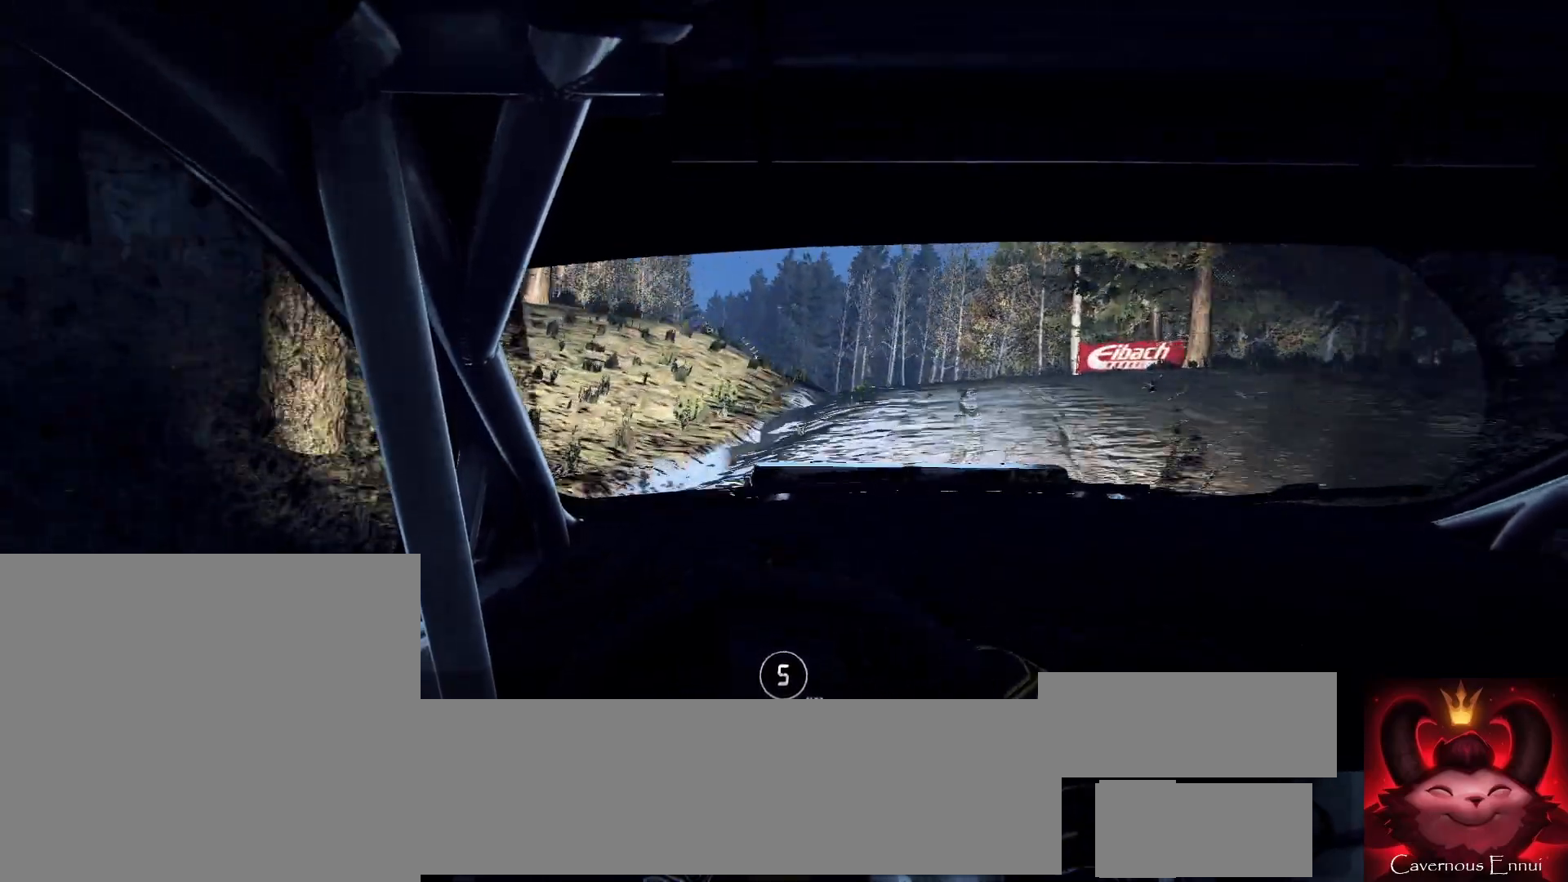
{"buttons": [], "left_stick": "center", "right_stick": "center", "events": [[267, "left_stick", "down-left"], [267, "right_stick", "up"], [400, "left_stick", "center"], [400, "right_stick", "center"]]}
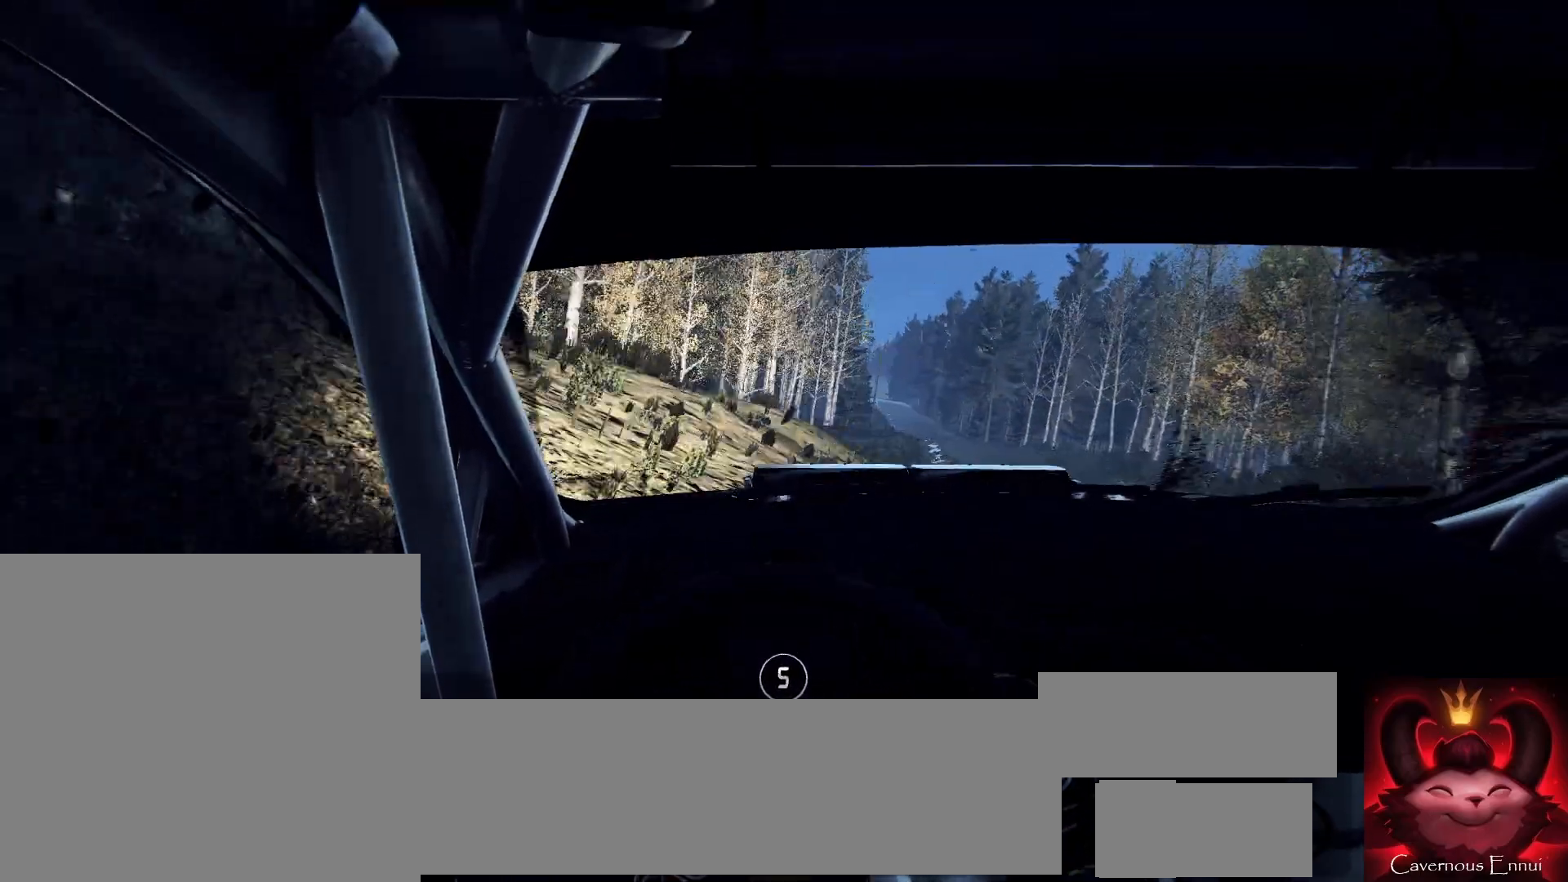
{"buttons": [], "left_stick": "right", "right_stick": "center", "events": [[133, "left_stick", "right"], [400, "left_stick", "center"], [467, "left_stick", "right"]]}
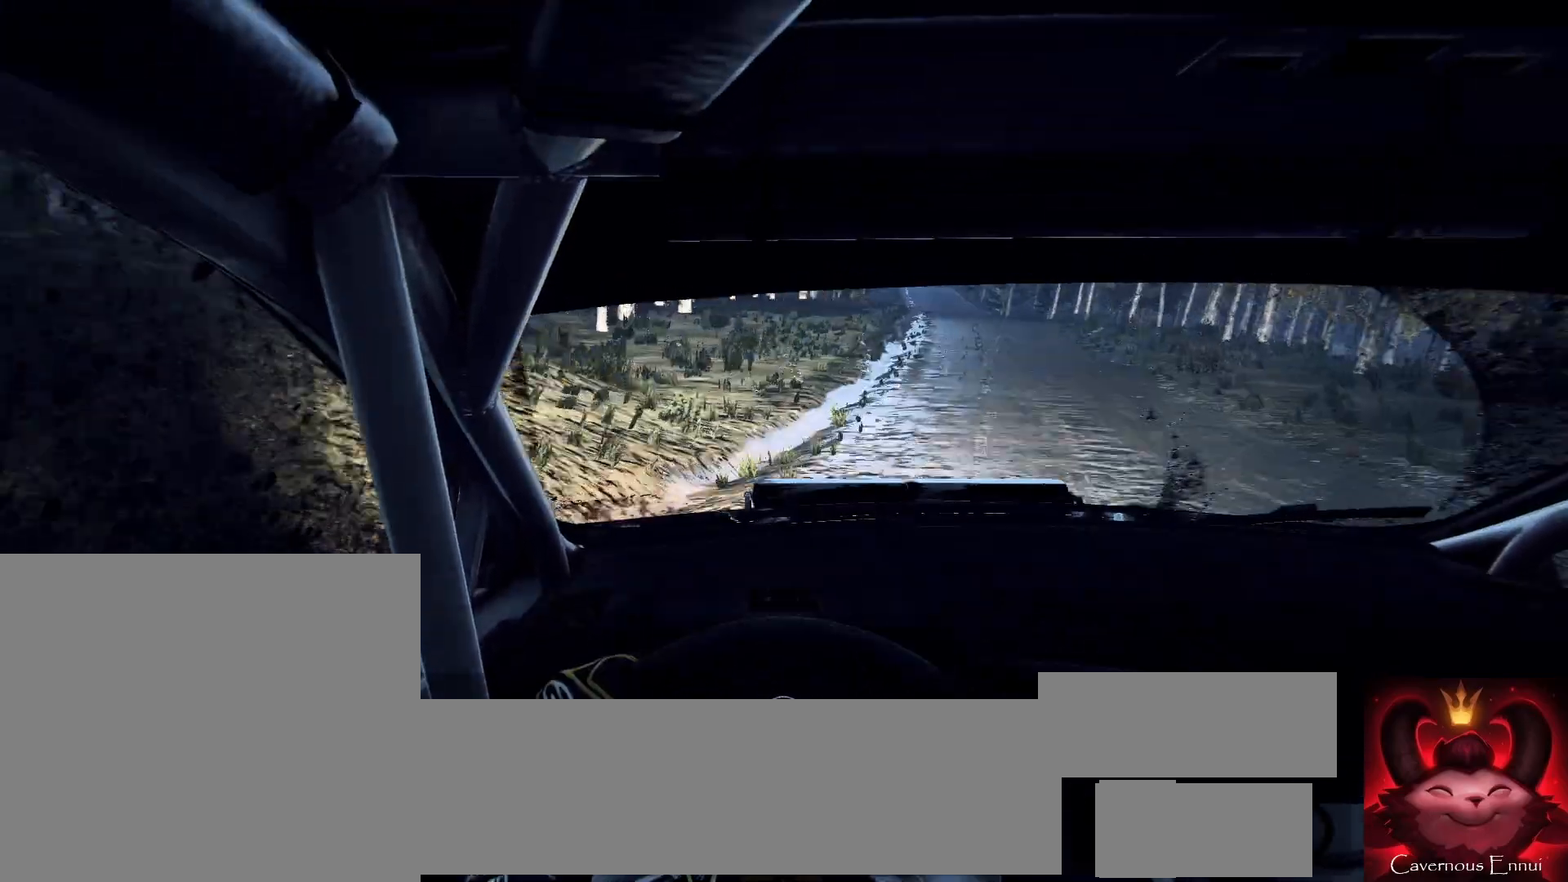
{"buttons": [], "left_stick": "right", "right_stick": "up", "events": [[267, "left_stick", "center"], [267, "right_stick", "up"], [333, "left_stick", "right"]]}
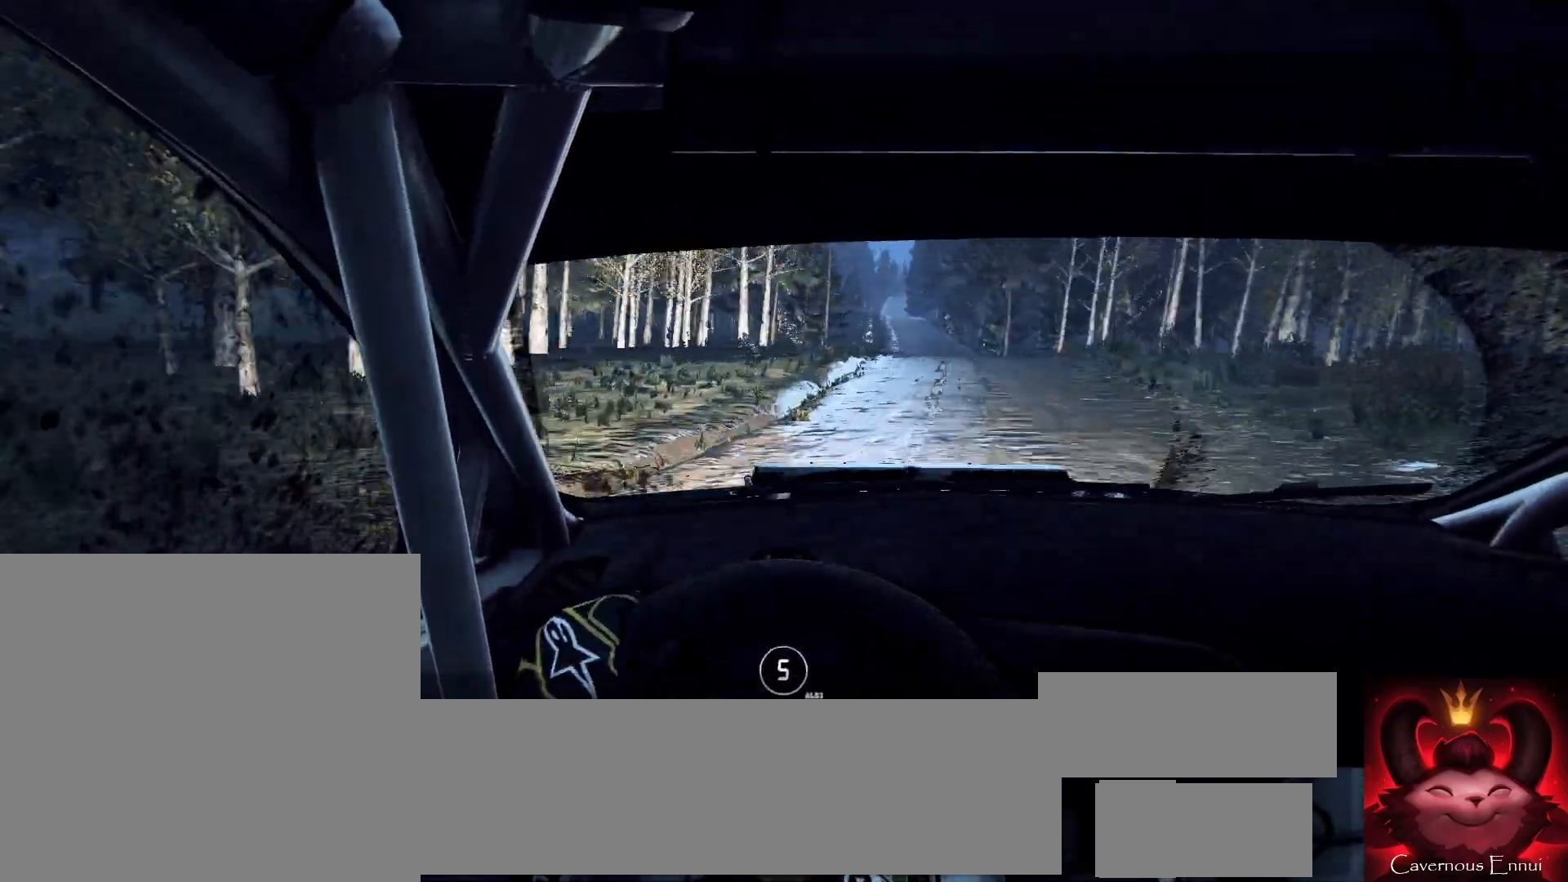
{"buttons": [], "left_stick": "center", "right_stick": "up", "events": [[33, "left_stick", "center"]]}
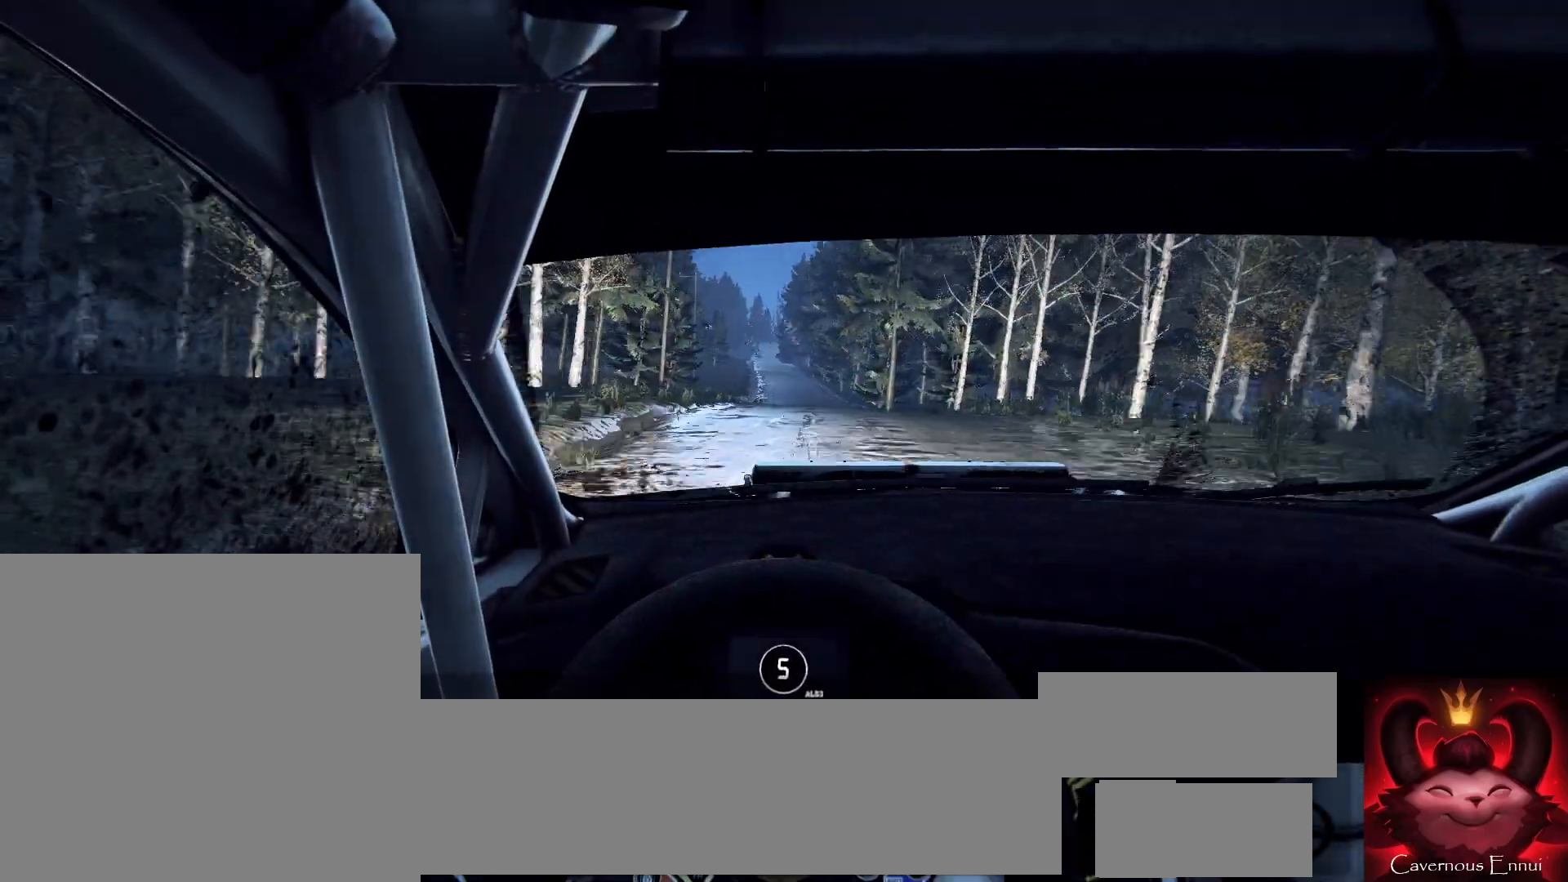
{"buttons": [], "left_stick": "center", "right_stick": "up", "events": [[200, "left_stick", "left"], [400, "left_stick", "center"]]}
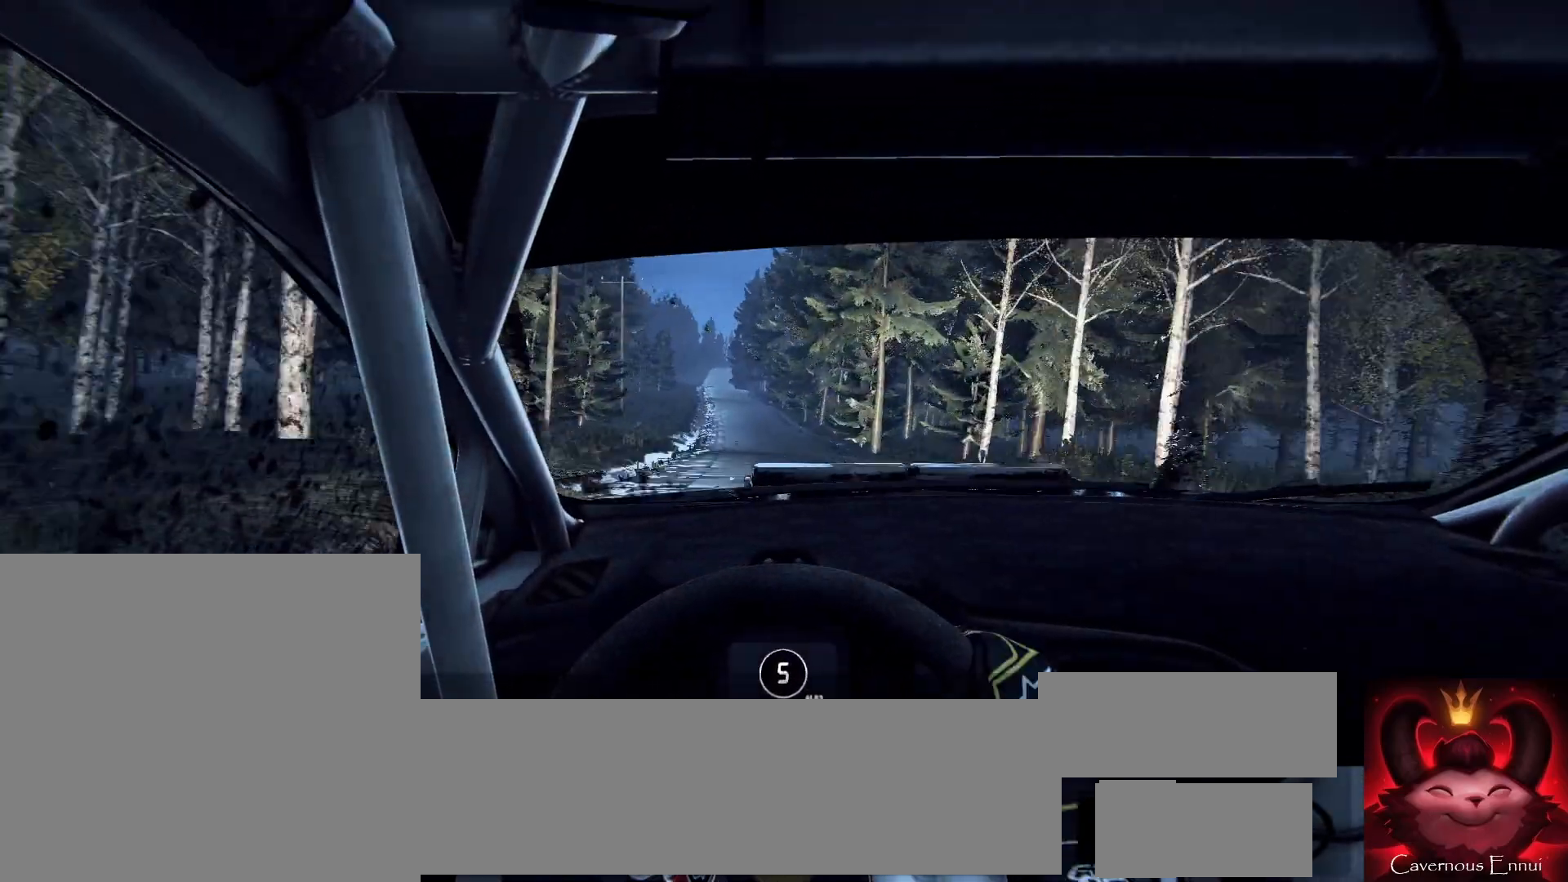
{"buttons": [], "left_stick": "right", "right_stick": "up", "events": [[33, "left_stick", "left"], [167, "left_stick", "center"], [467, "left_stick", "right"]]}
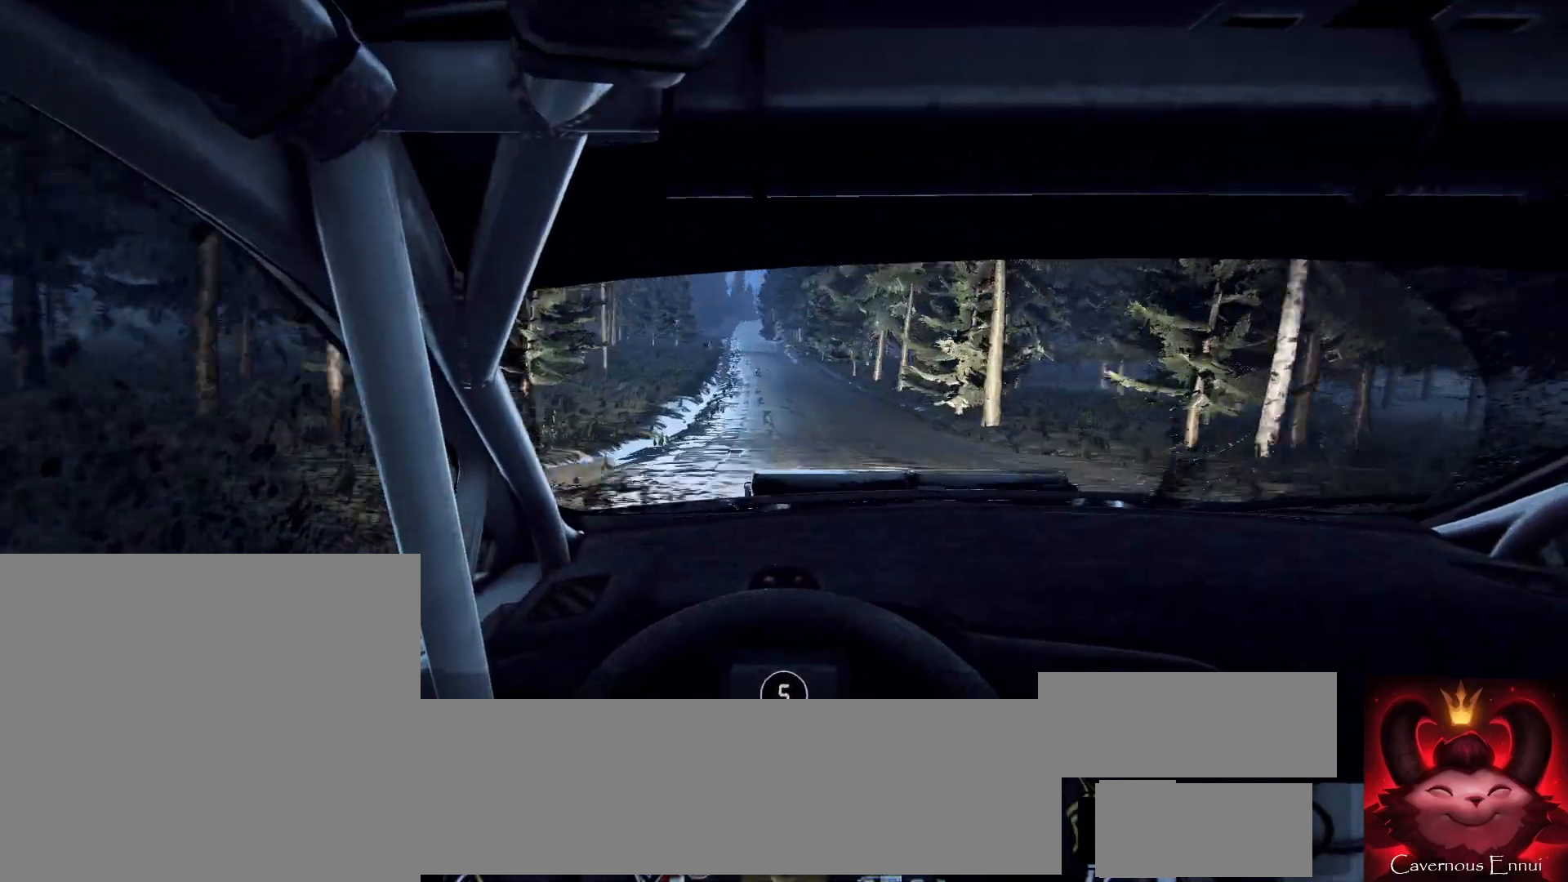
{"buttons": [], "left_stick": "left", "right_stick": "up", "events": [[100, "left_stick", "center"], [367, "left_stick", "left"]]}
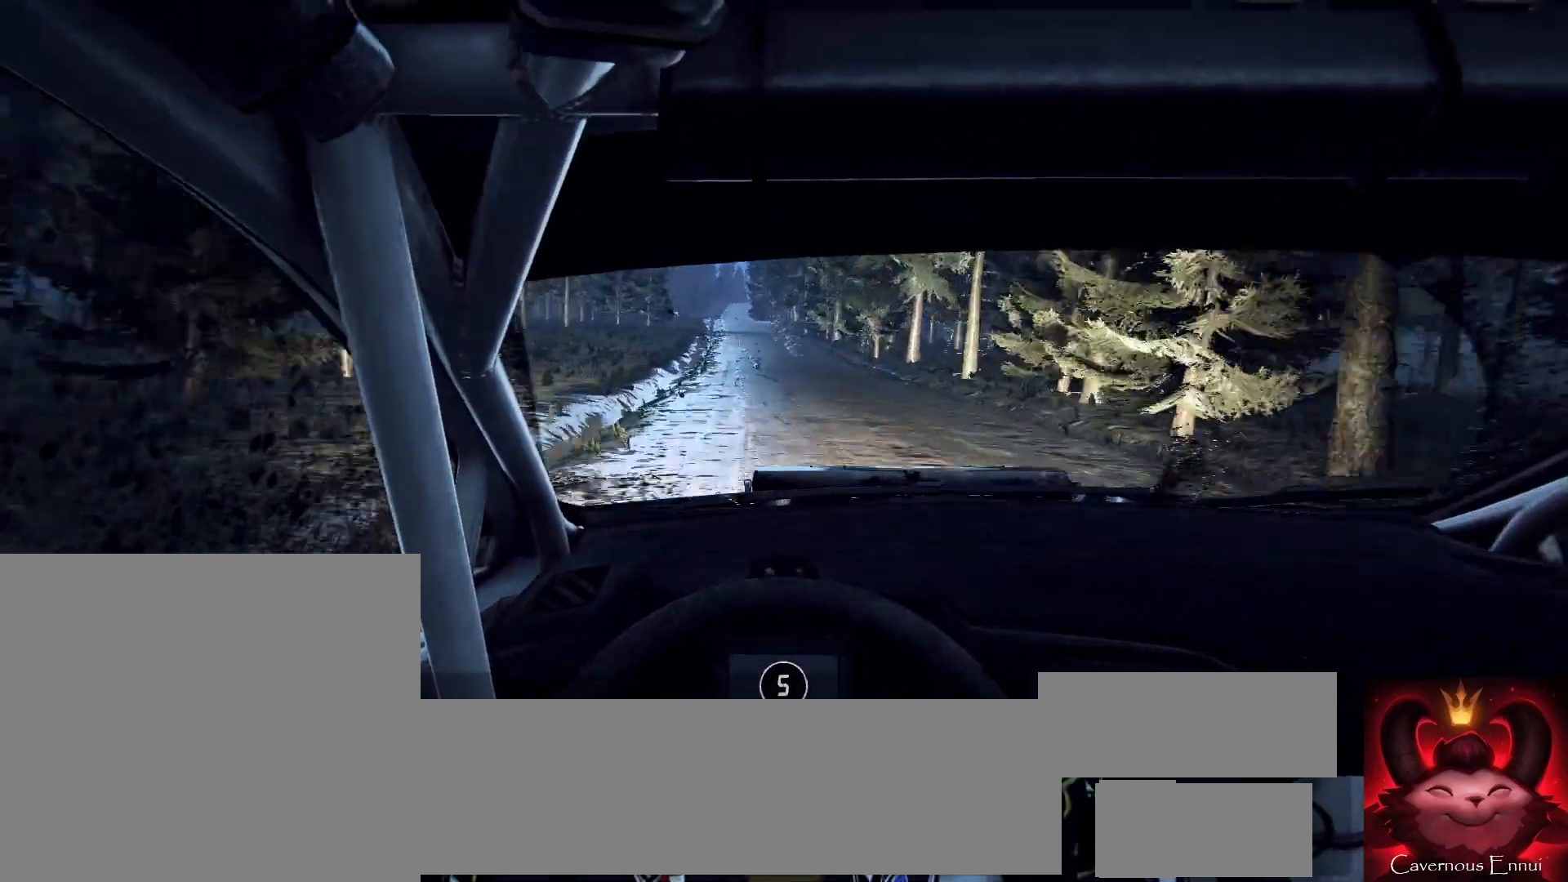
{"buttons": [], "left_stick": "center", "right_stick": "up", "events": [[100, "left_stick", "center"], [333, "left_stick", "right"], [500, "left_stick", "center"]]}
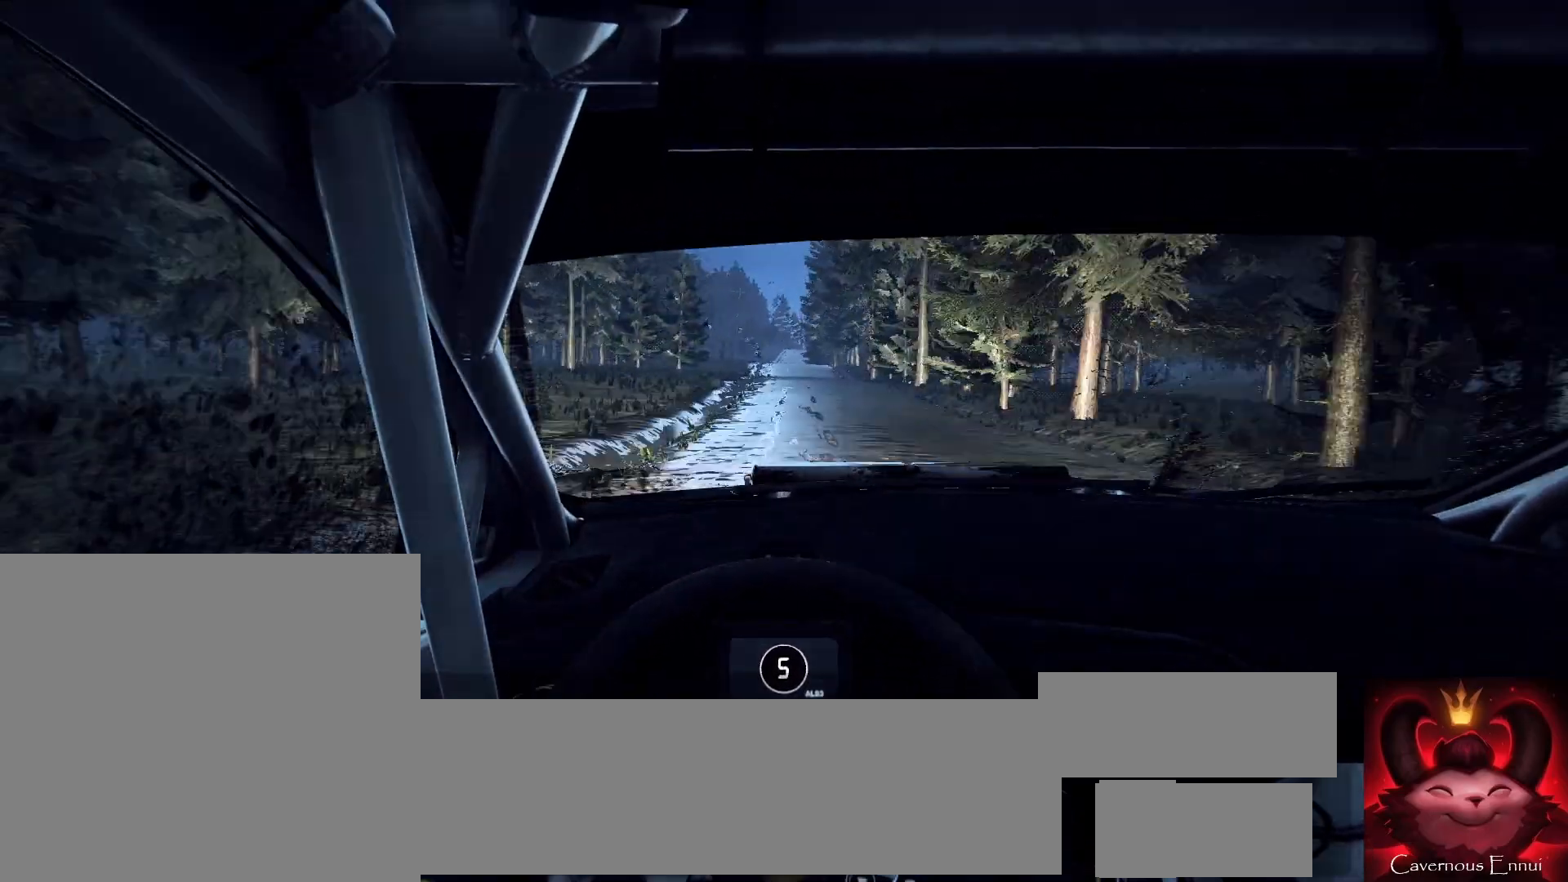
{"buttons": [], "left_stick": "center", "right_stick": "up", "events": []}
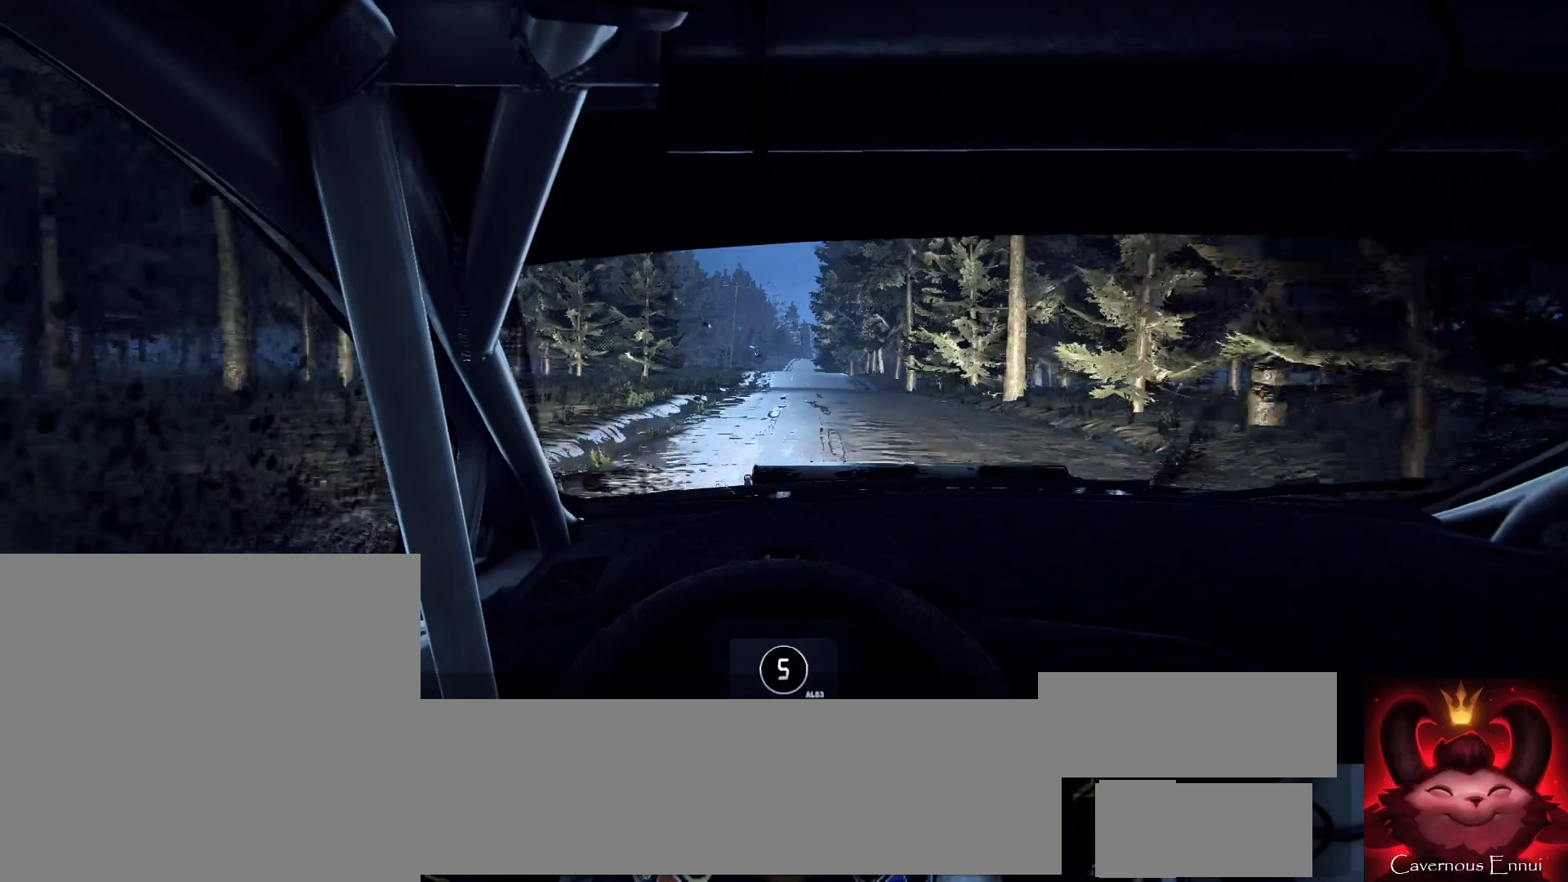
{"buttons": [], "left_stick": "center", "right_stick": "up", "events": [[267, "left_stick", "left"], [367, "left_stick", "center"]]}
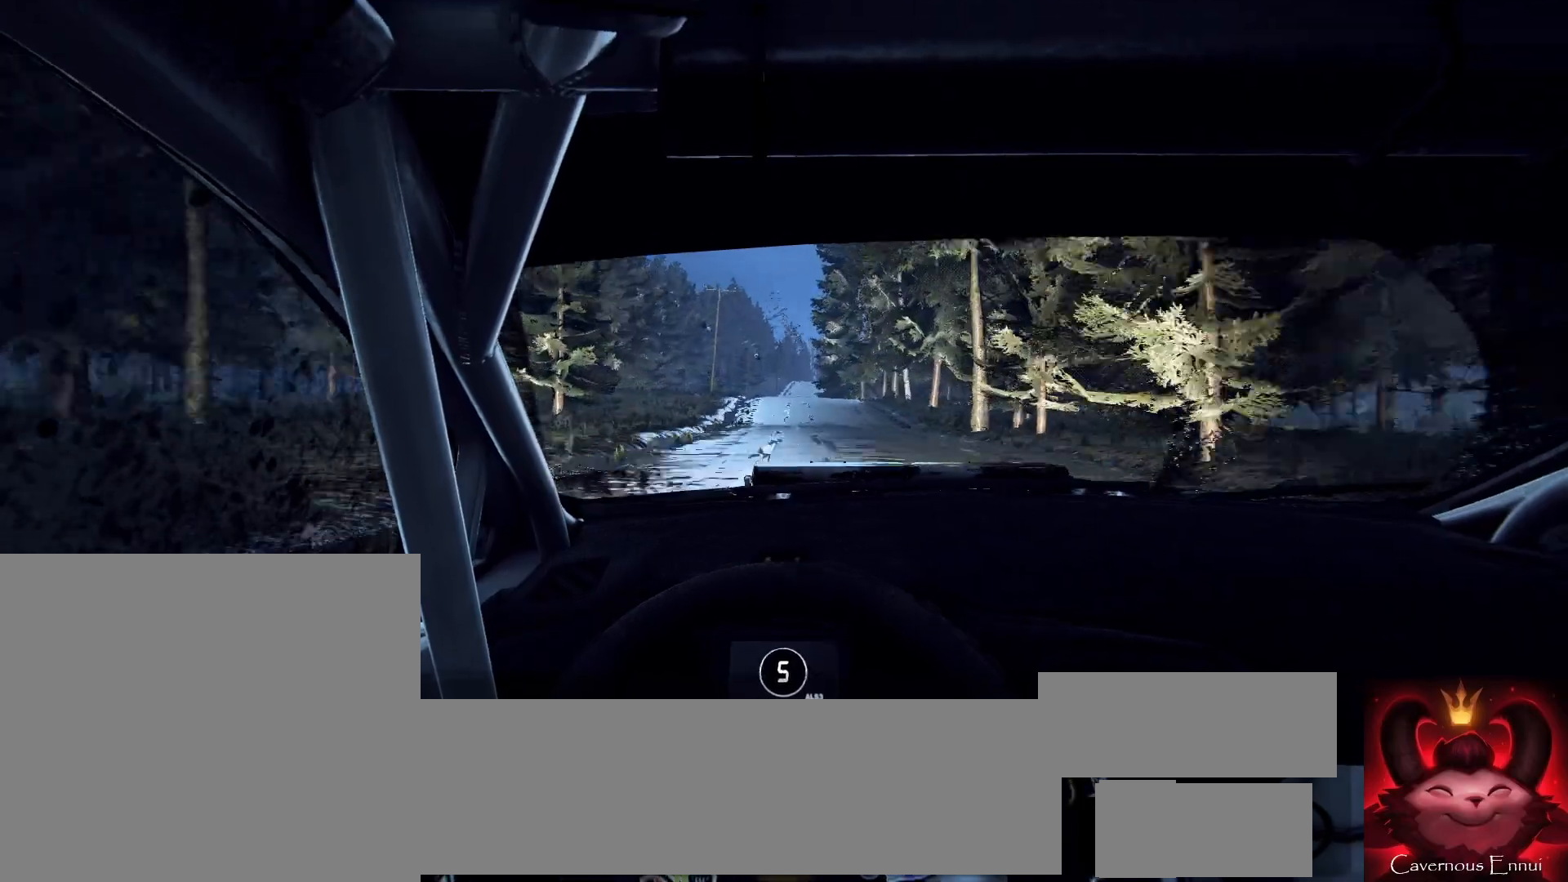
{"buttons": [], "left_stick": "center", "right_stick": "up", "events": [[100, "left_stick", "right"], [233, "left_stick", "center"]]}
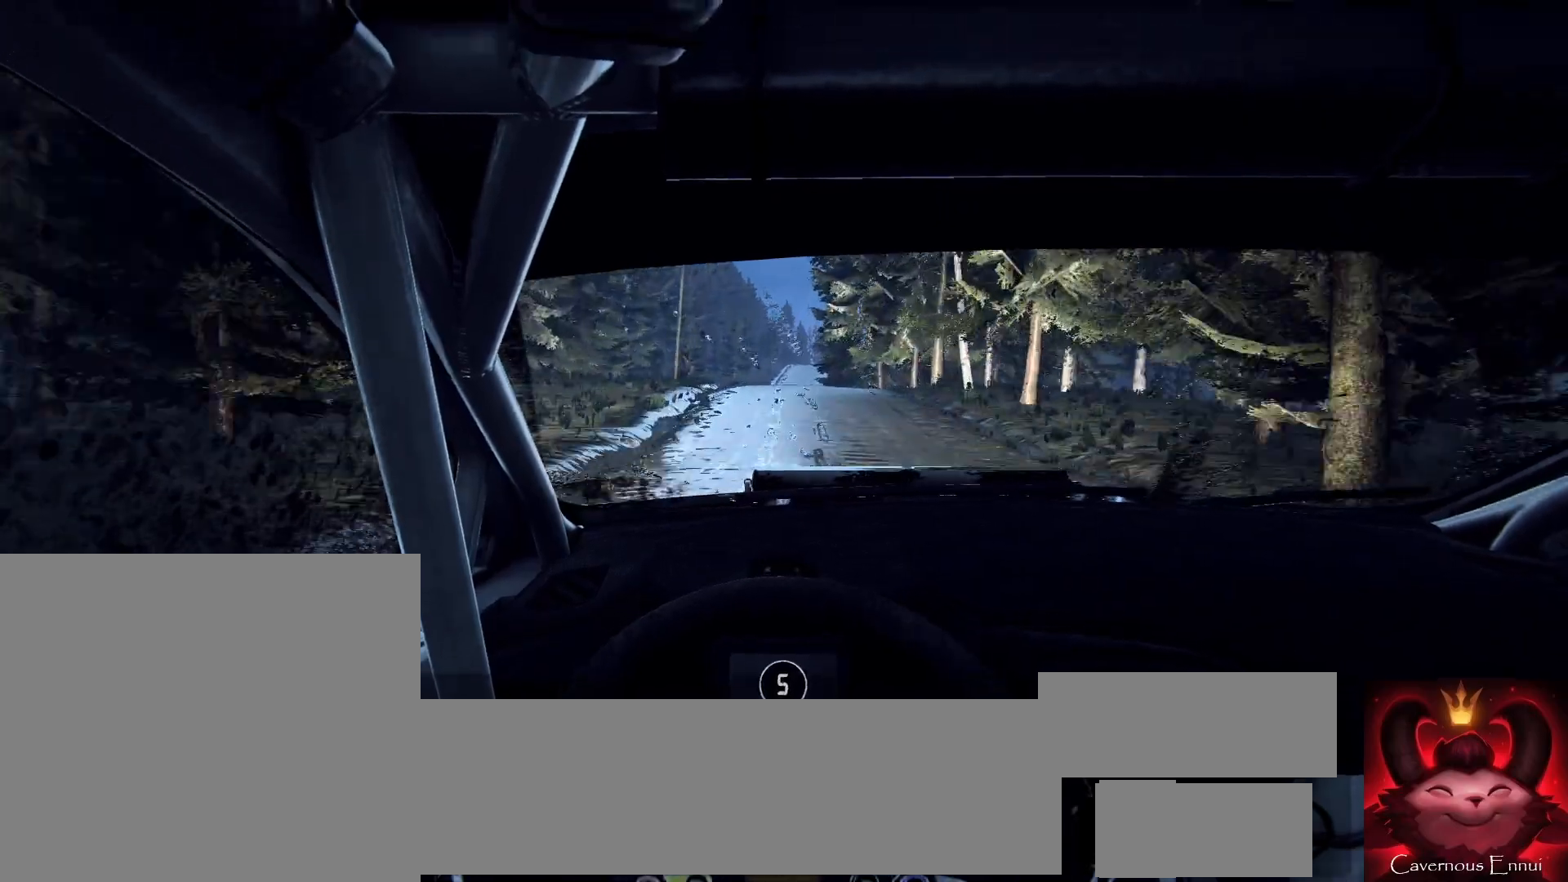
{"buttons": [], "left_stick": "center", "right_stick": "up", "events": []}
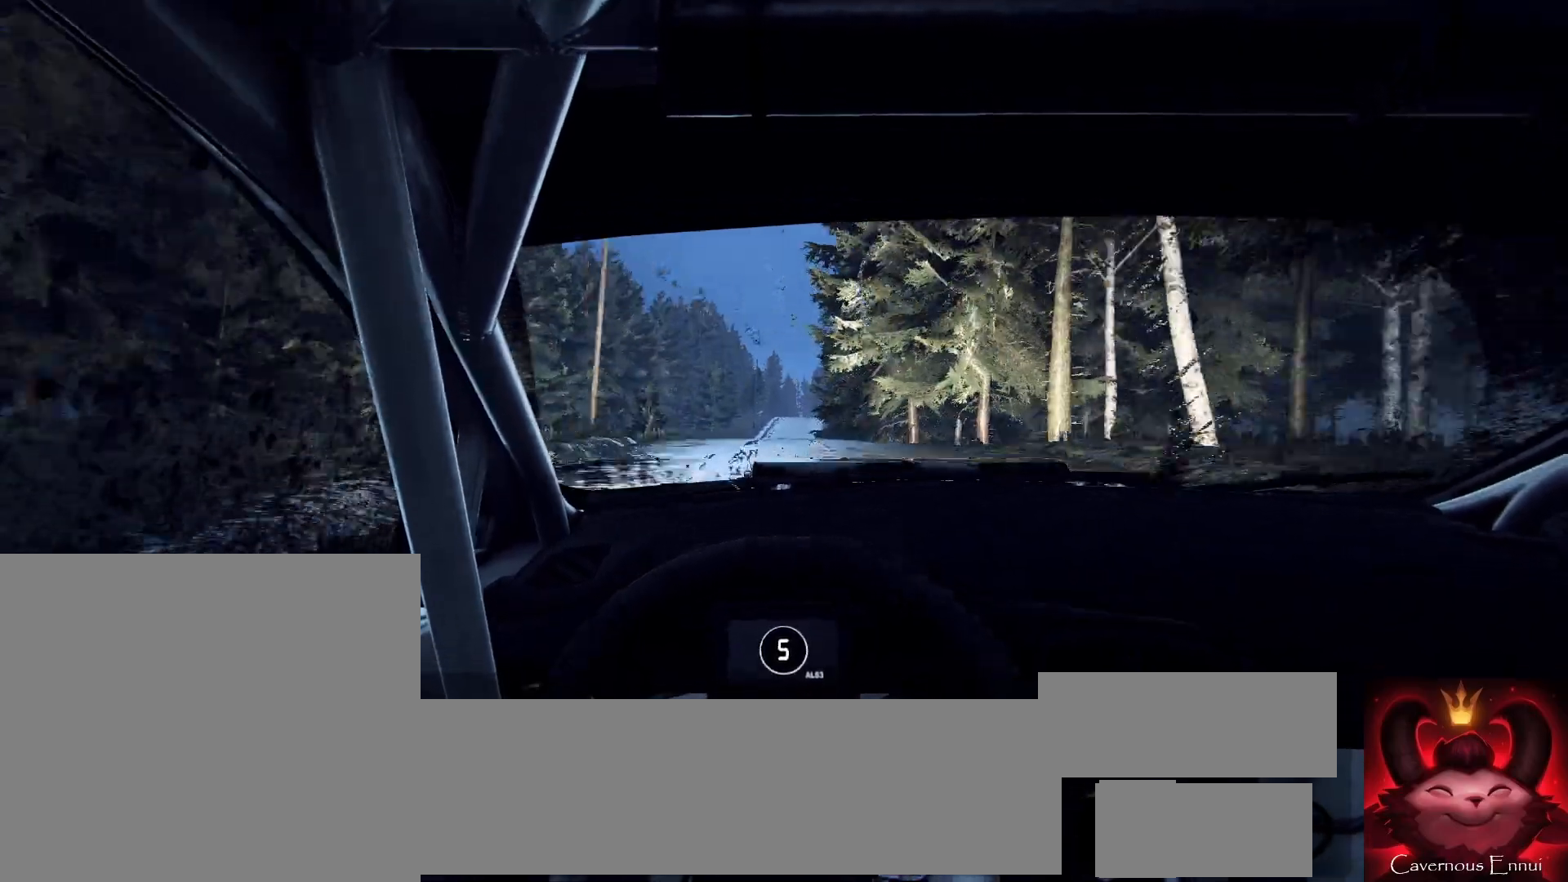
{"buttons": [], "left_stick": "center", "right_stick": "up", "events": []}
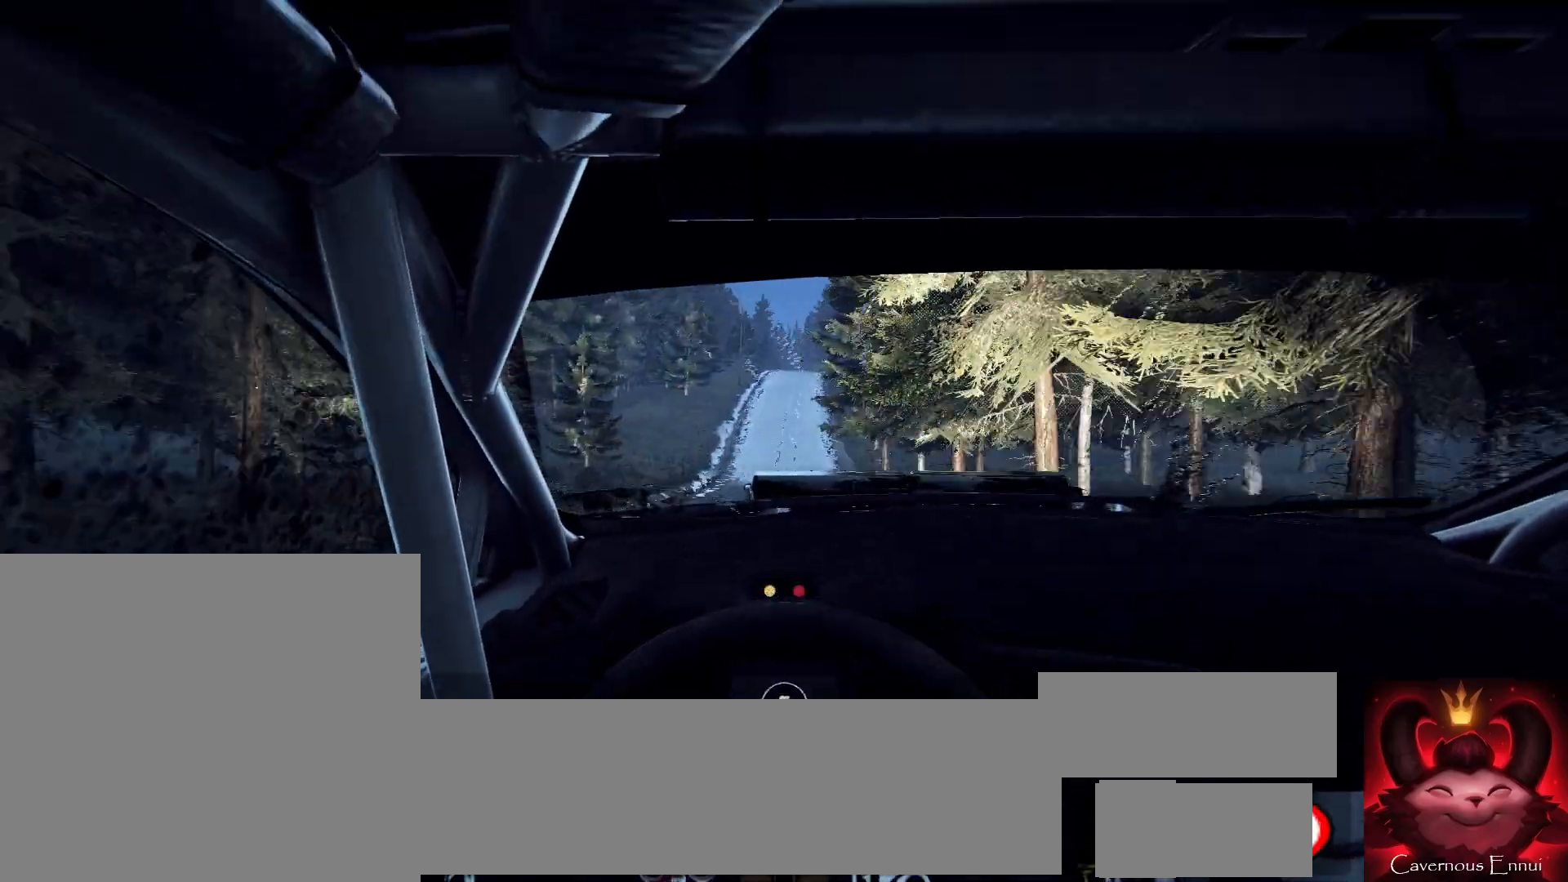
{"buttons": [], "left_stick": "center", "right_stick": "center", "events": [[133, "left_stick", "right"], [133, "right_stick", "center"], [333, "left_stick", "center"]]}
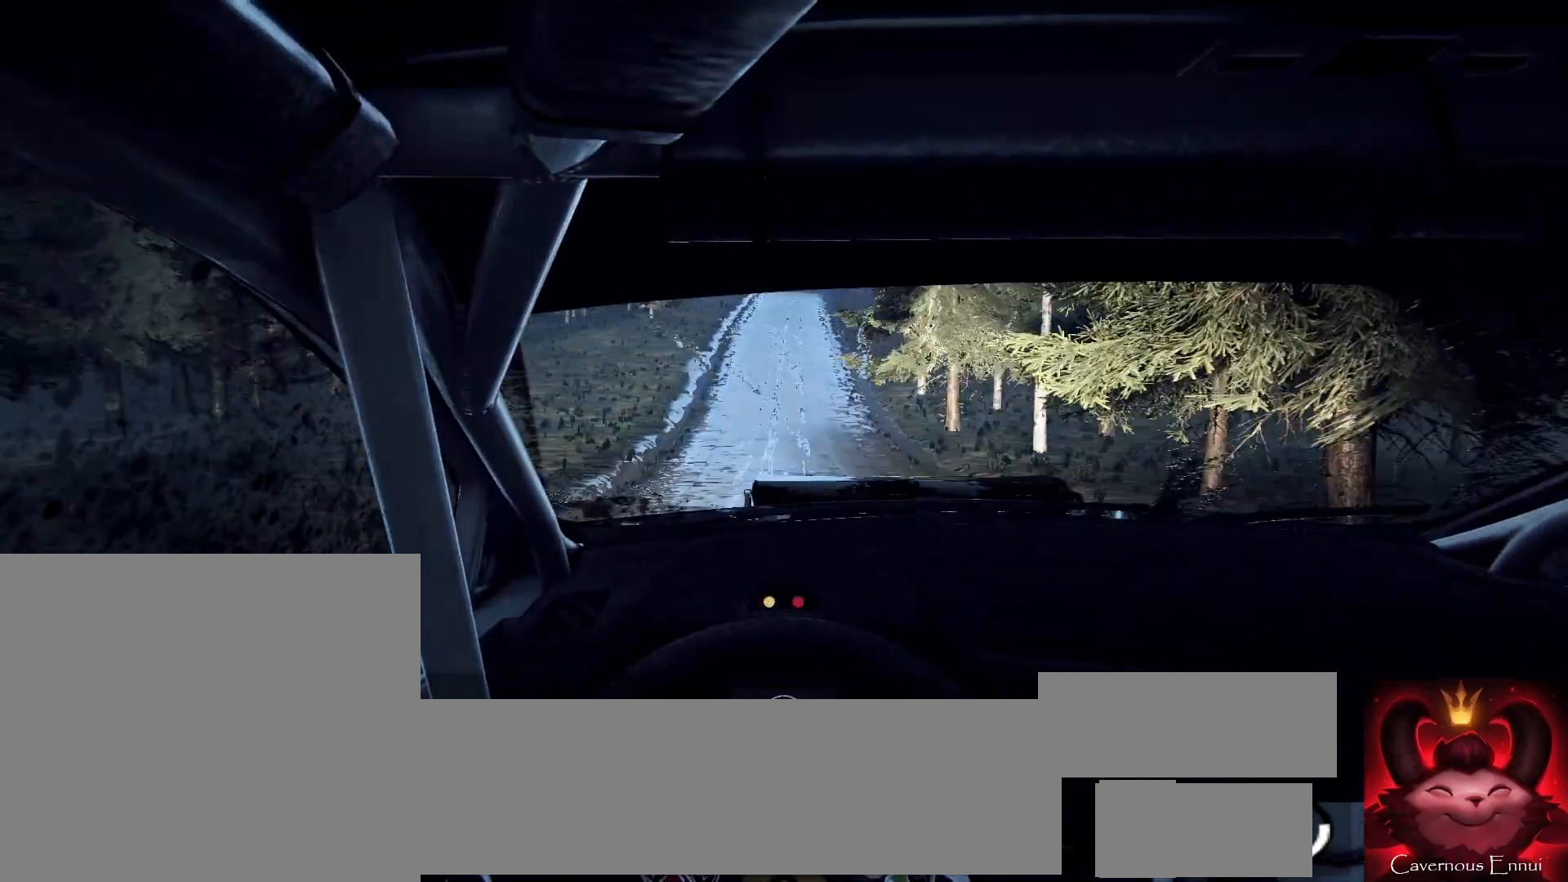
{"buttons": [], "left_stick": "right", "right_stick": "up", "events": [[67, "left_stick", "right"], [167, "right_stick", "up"], [200, "left_stick", "center"], [500, "left_stick", "right"]]}
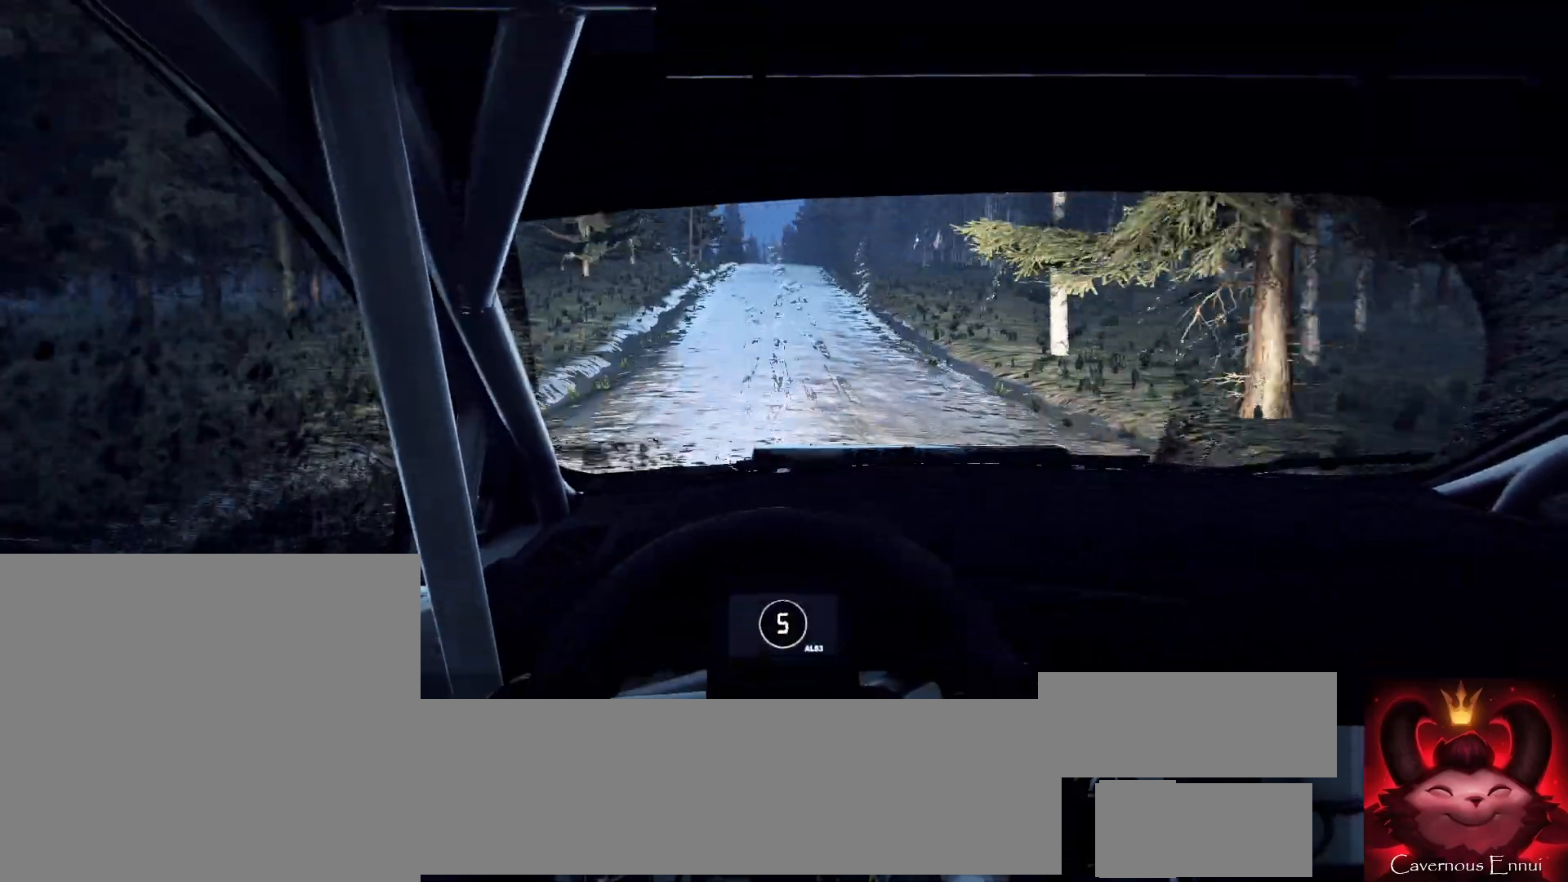
{"buttons": [], "left_stick": "center", "right_stick": "up", "events": [[133, "left_stick", "center"], [300, "left_stick", "right"], [433, "left_stick", "center"]]}
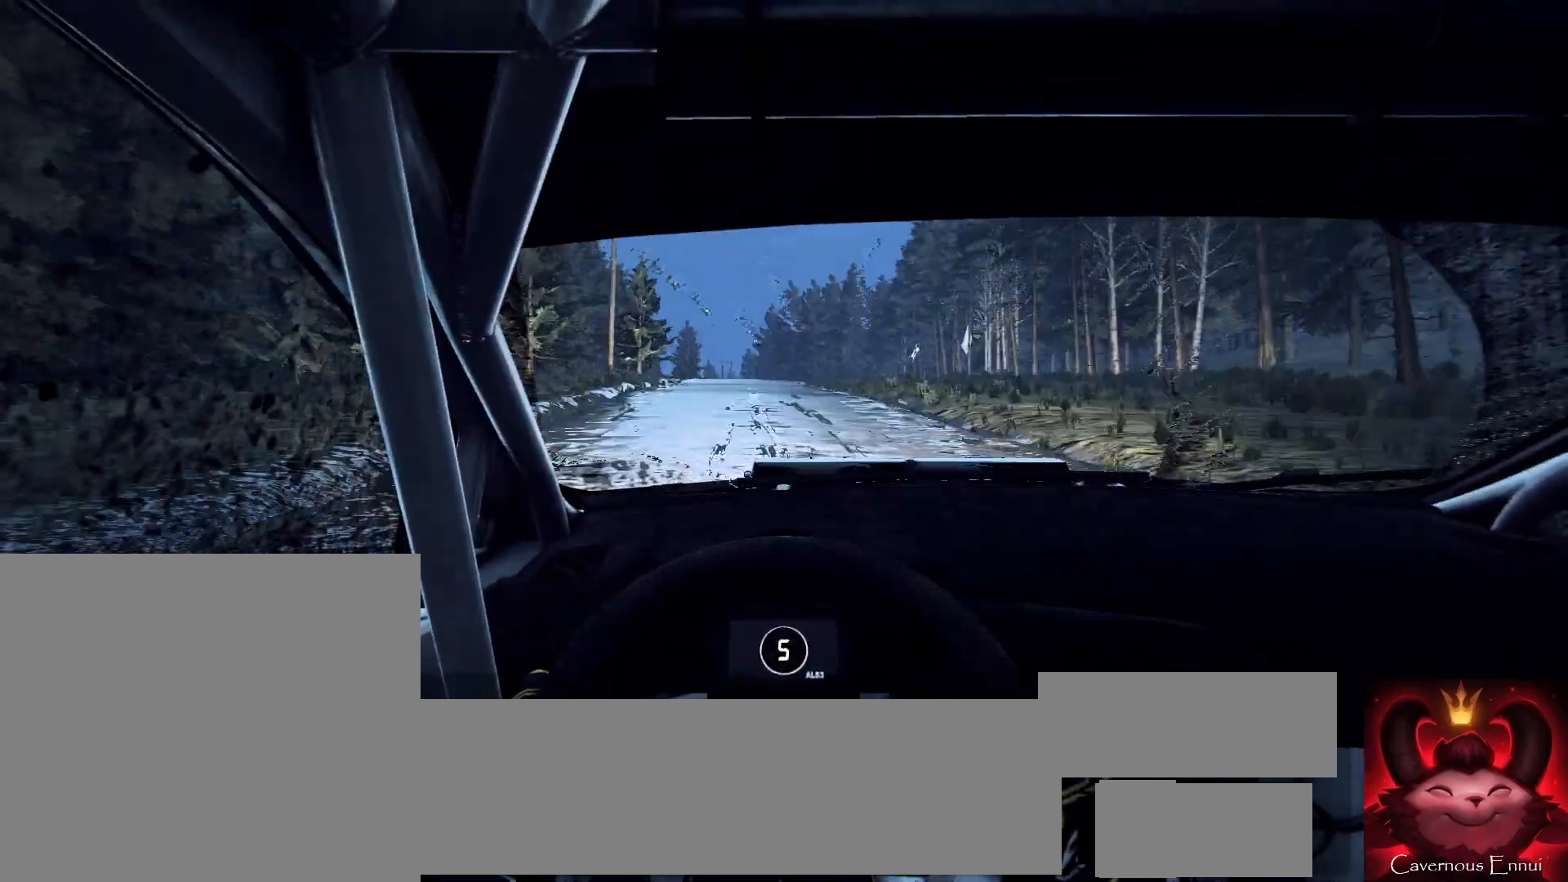
{"buttons": [], "left_stick": "left", "right_stick": "center", "events": [[100, "left_stick", "left"], [300, "right_stick", "center"], [367, "left_stick", "center"], [467, "left_stick", "left"]]}
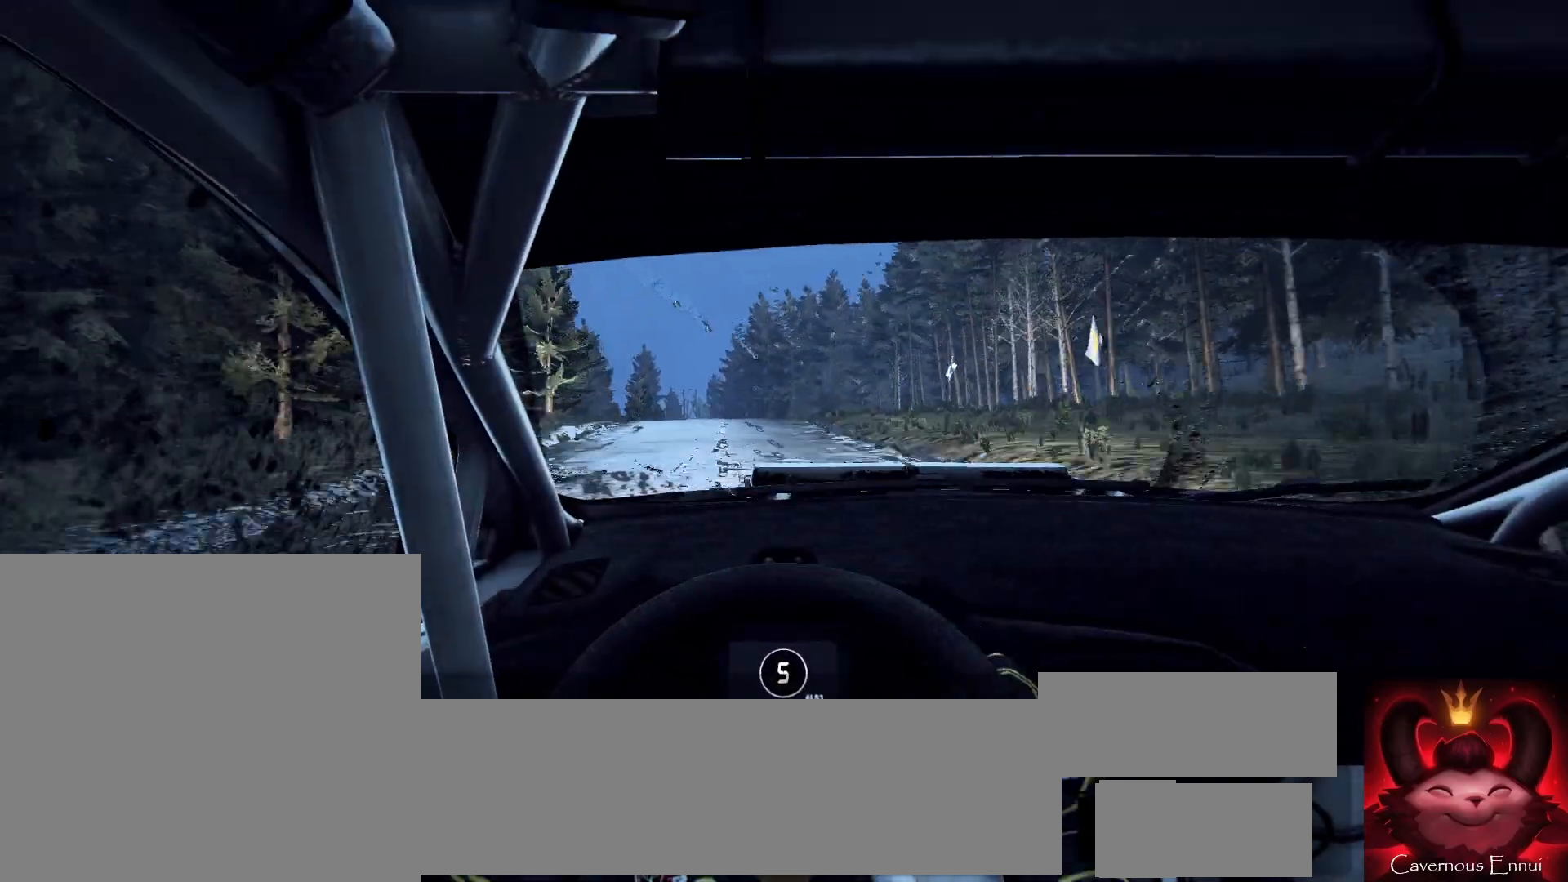
{"buttons": [], "left_stick": "center", "right_stick": "center", "events": [[100, "left_stick", "center"], [167, "right_stick", "up"], [267, "left_stick", "left"], [300, "right_stick", "center"], [333, "left_stick", "center"]]}
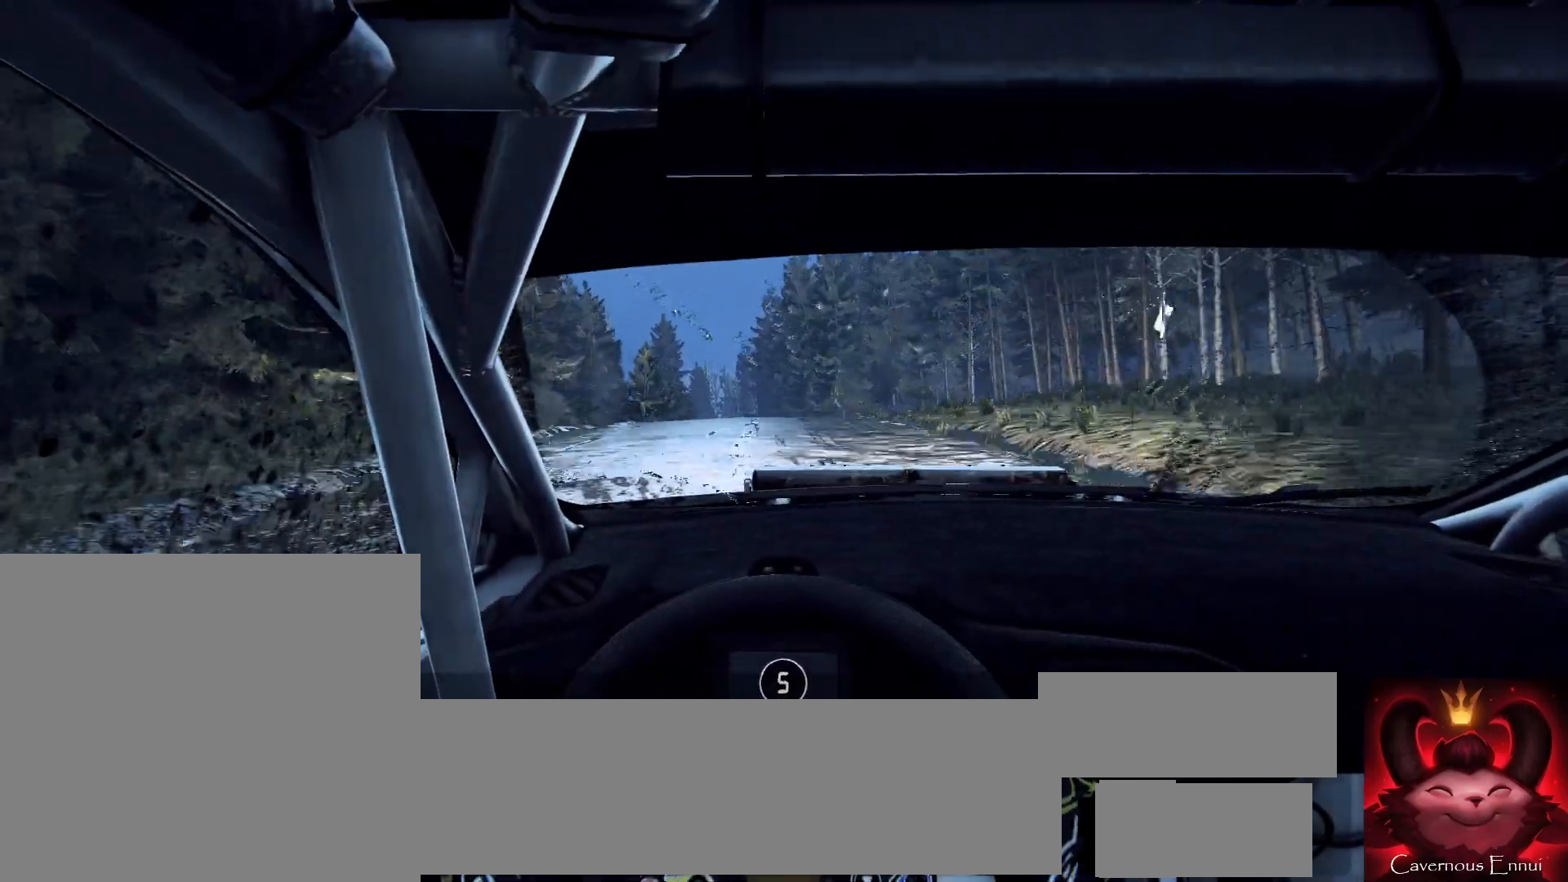
{"buttons": [], "left_stick": "right", "right_stick": "center", "events": [[33, "left_stick", "down-left"], [100, "left_stick", "center"], [200, "right_stick", "up-right"], [333, "left_stick", "right"], [500, "right_stick", "center"]]}
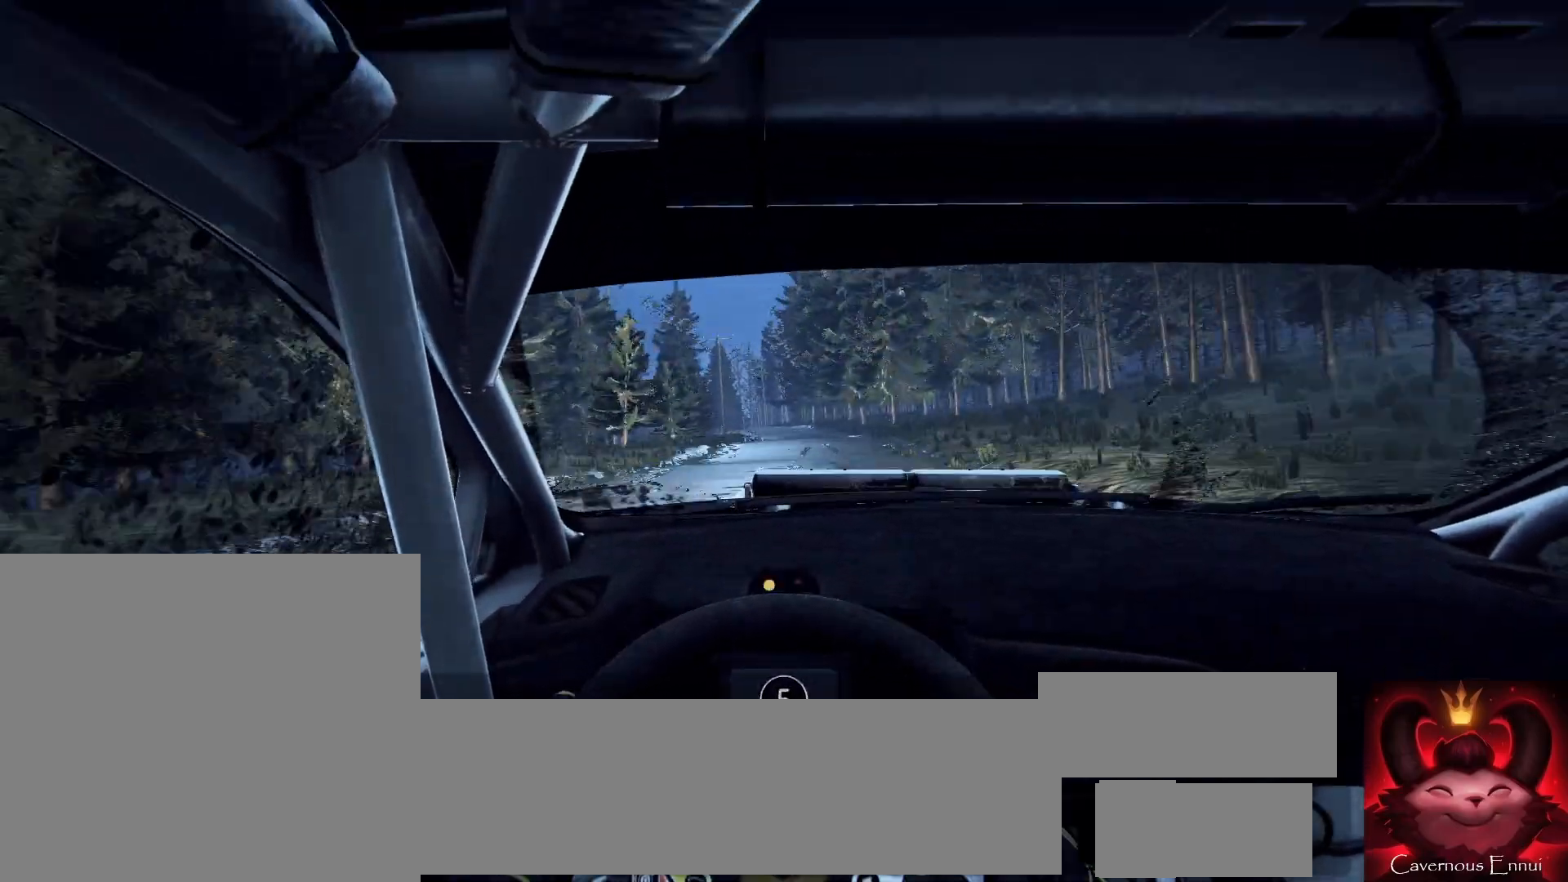
{"buttons": [], "left_stick": "center", "right_stick": "up", "events": [[100, "left_stick", "center"], [167, "left_stick", "right"], [367, "left_stick", "center"], [400, "right_stick", "up"]]}
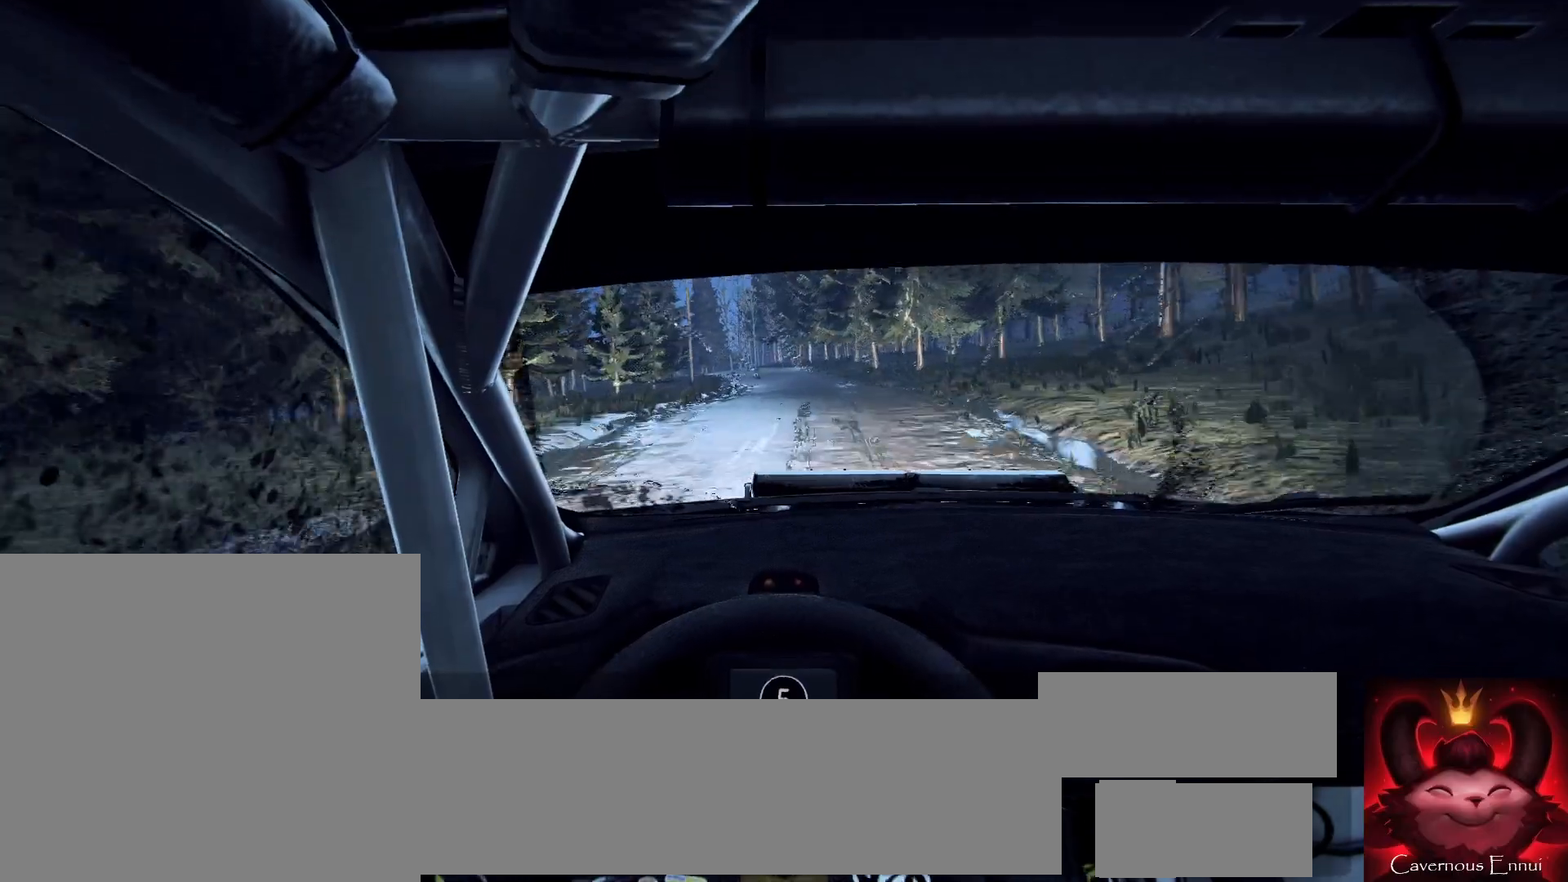
{"buttons": [], "left_stick": "left", "right_stick": "center", "events": [[67, "left_stick", "left"], [200, "left_stick", "center"], [300, "right_stick", "center"], [367, "left_stick", "left"]]}
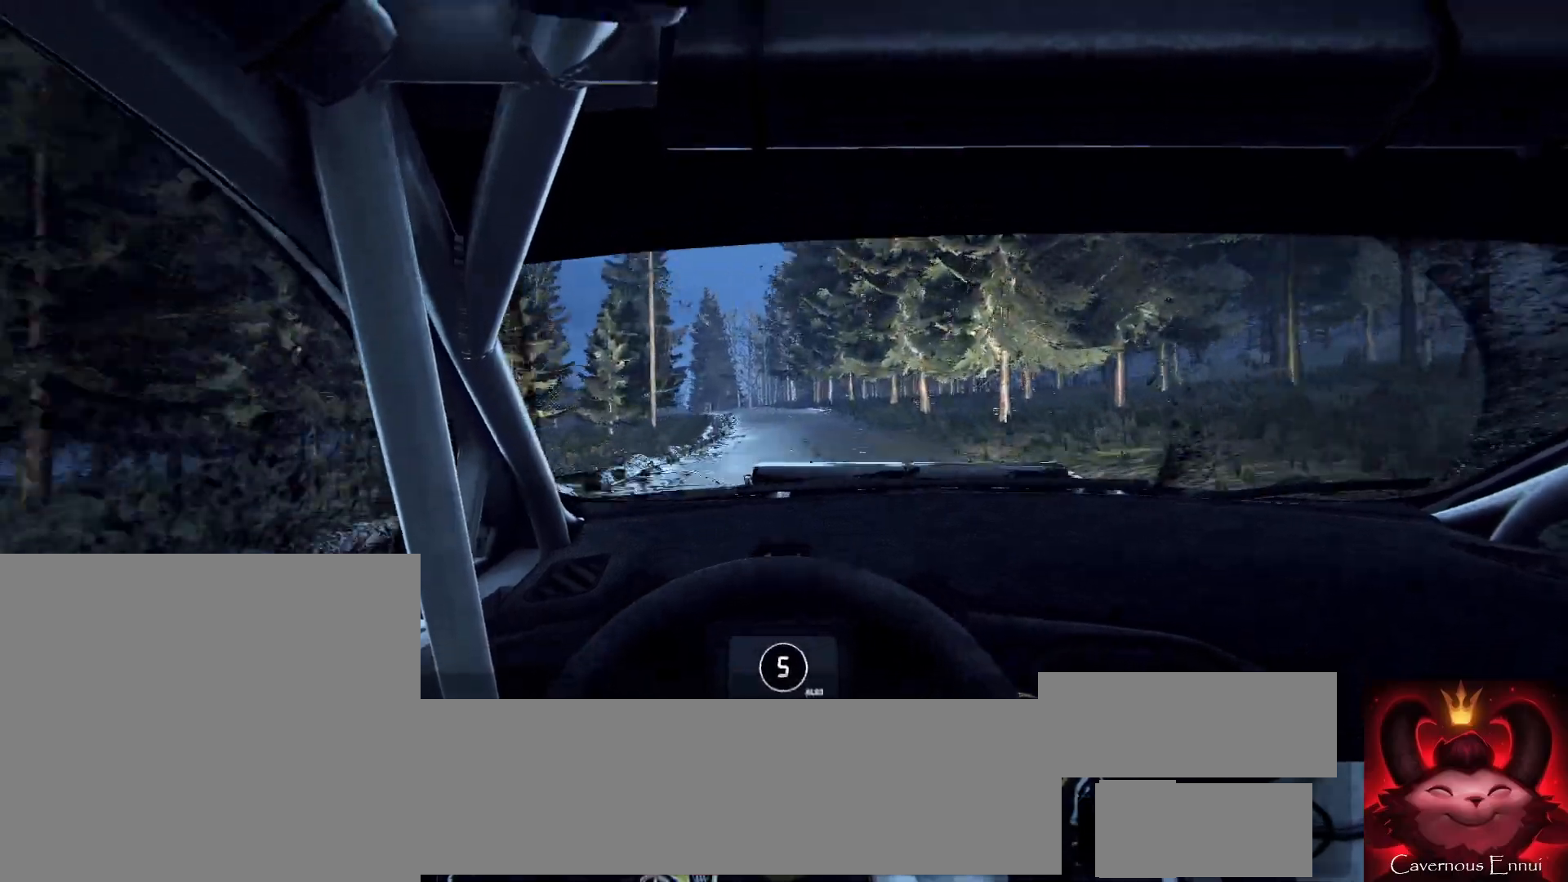
{"buttons": [], "left_stick": "center", "right_stick": "up", "events": [[100, "left_stick", "center"], [200, "left_stick", "left"], [400, "left_stick", "center"], [500, "right_stick", "up"]]}
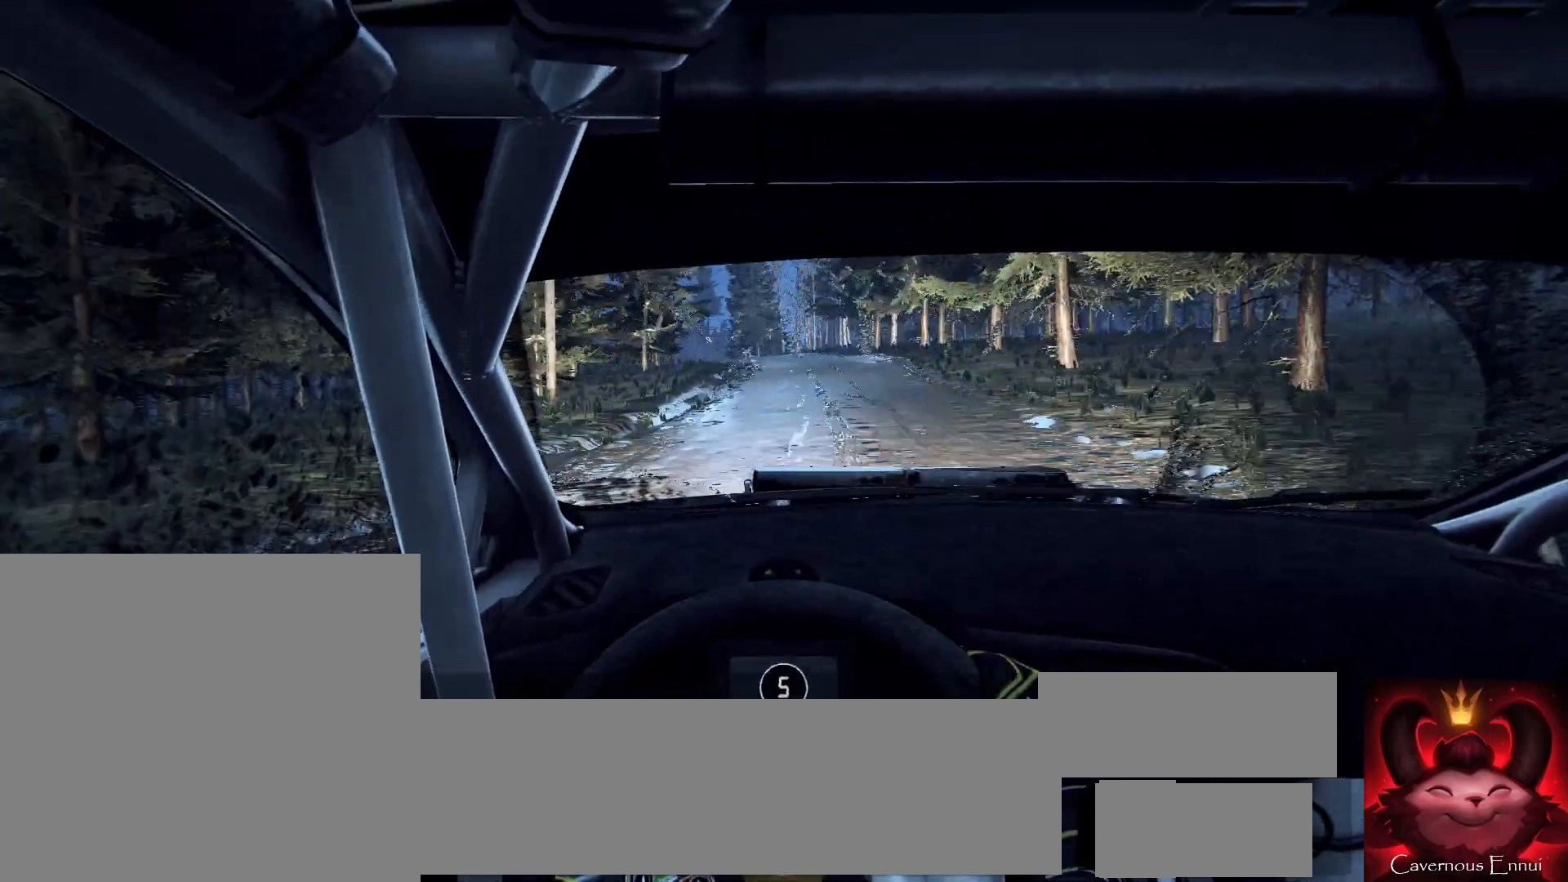
{"buttons": [], "left_stick": "center", "right_stick": "center", "events": [[33, "left_stick", "left"], [133, "right_stick", "center"], [200, "left_stick", "center"], [300, "left_stick", "left"], [433, "left_stick", "center"]]}
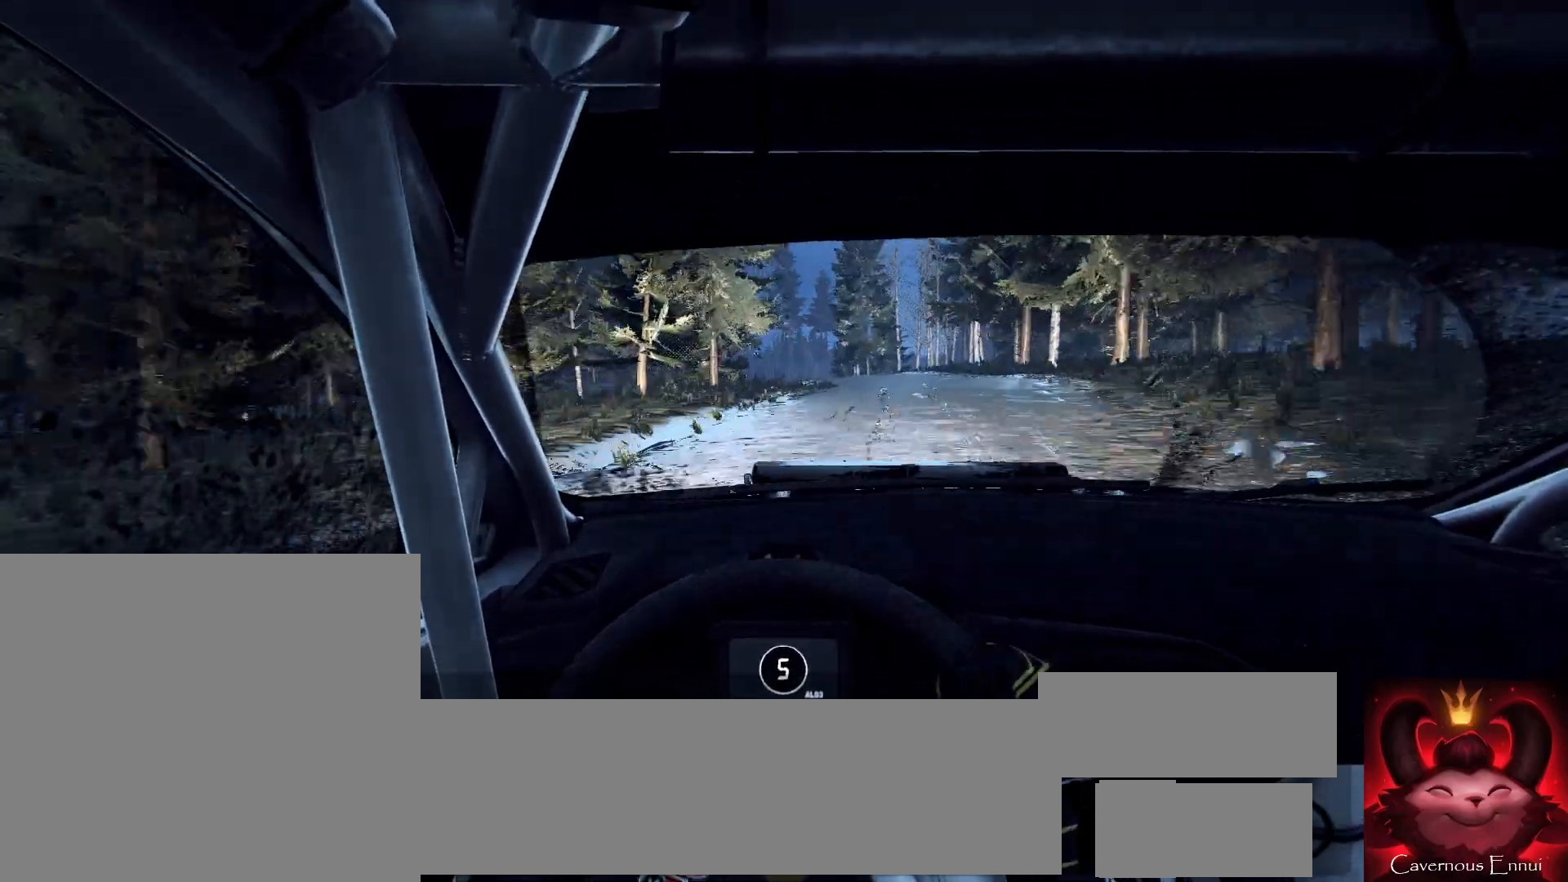
{"buttons": [], "left_stick": "right", "right_stick": "center", "events": [[67, "left_stick", "left"], [167, "left_stick", "center"], [233, "right_stick", "up"], [333, "right_stick", "center"], [500, "left_stick", "right"]]}
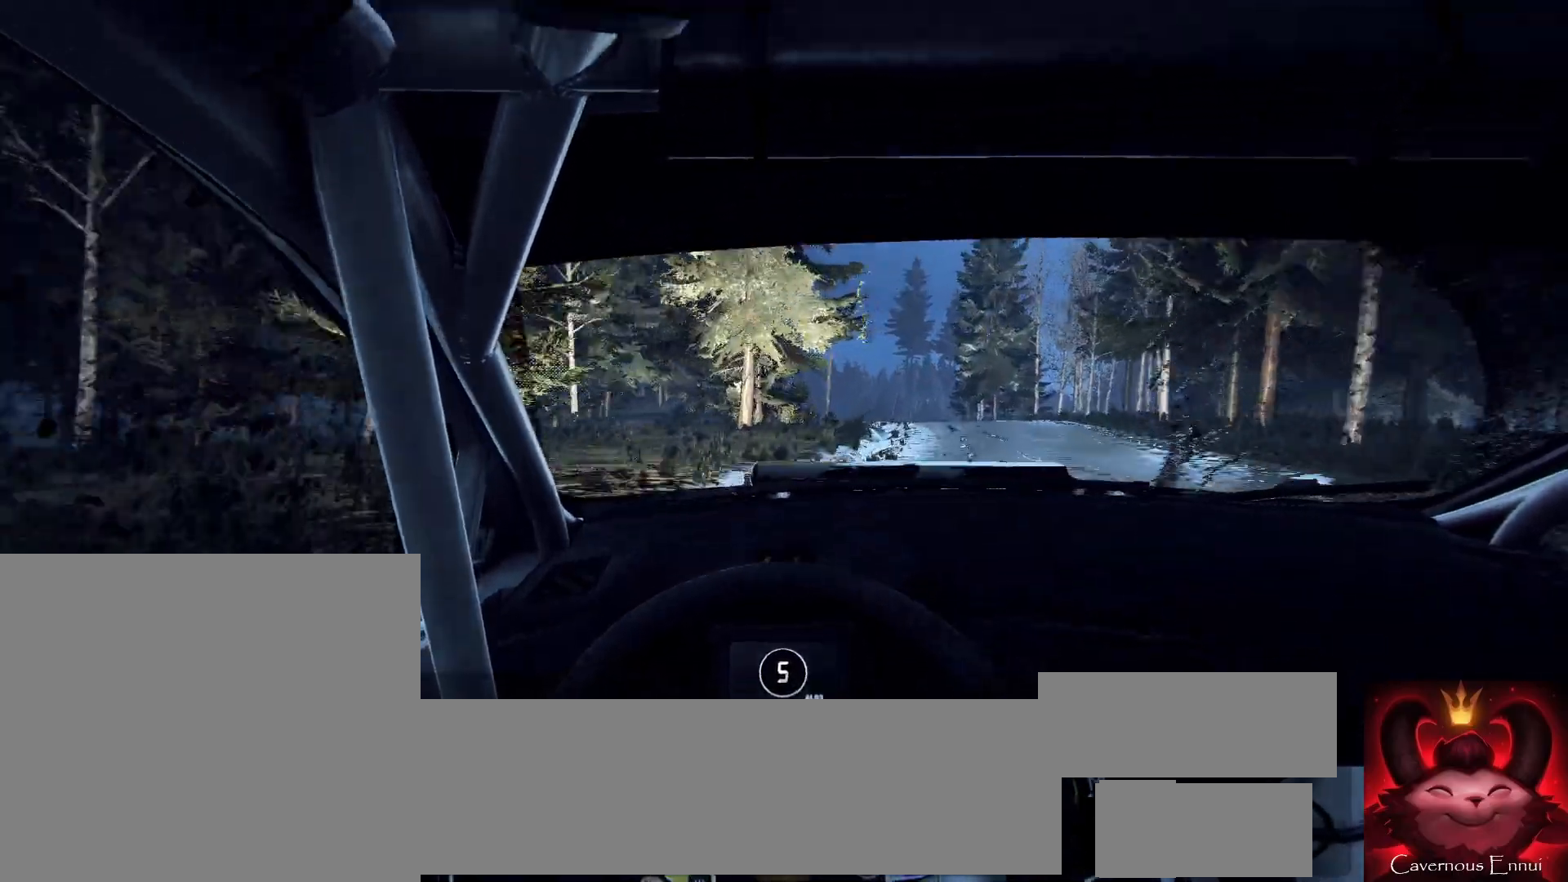
{"buttons": [], "left_stick": "left", "right_stick": "up", "events": [[133, "left_stick", "center"], [167, "right_stick", "up"], [433, "left_stick", "left"]]}
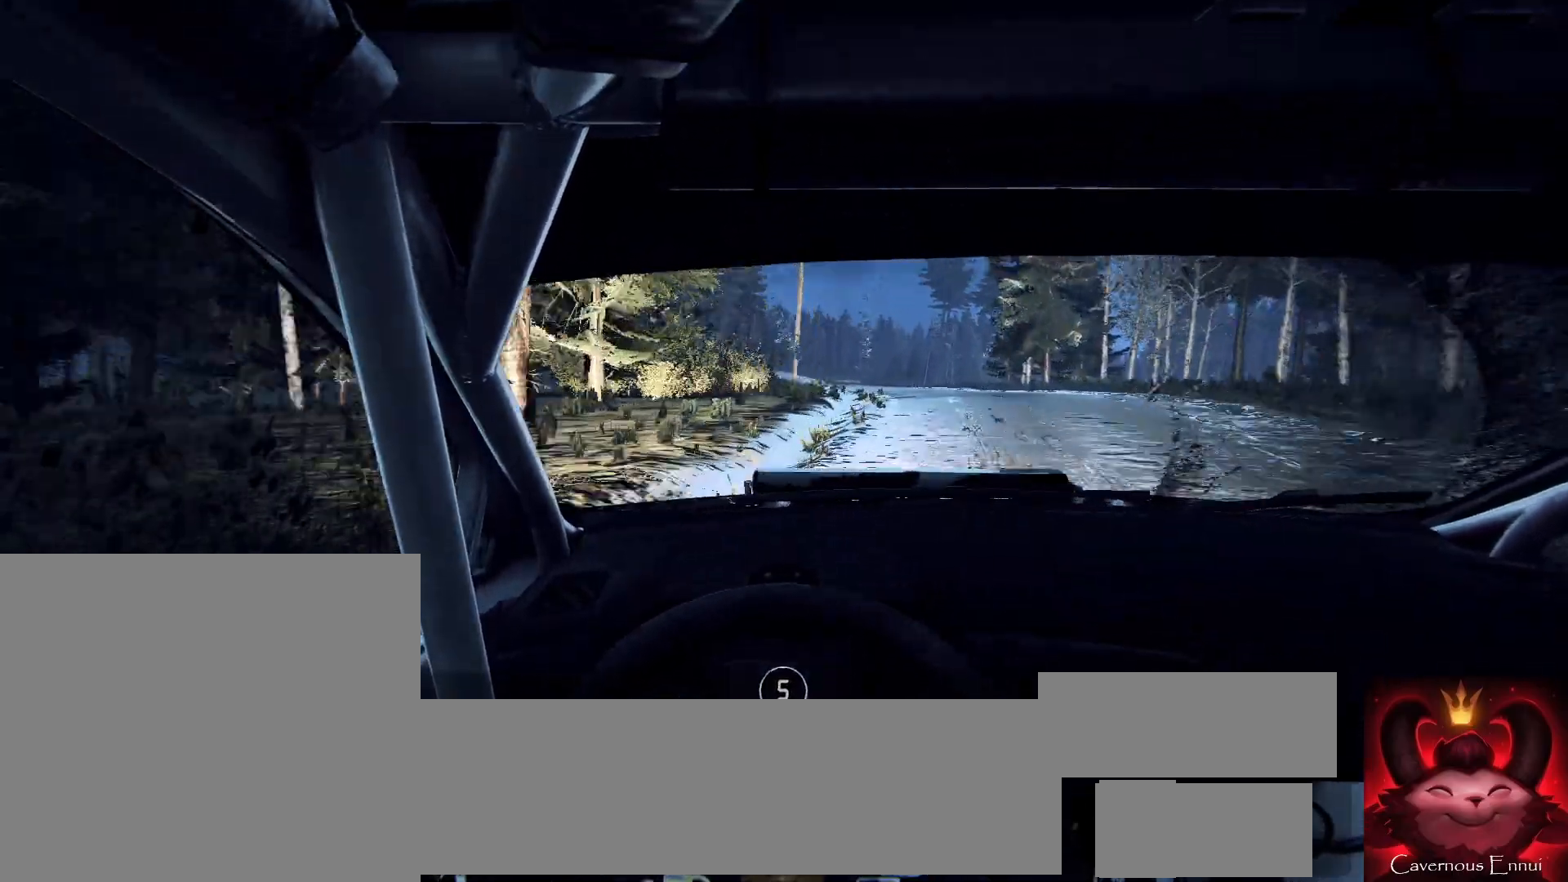
{"buttons": [], "left_stick": "center", "right_stick": "center", "events": [[67, "left_stick", "center"], [200, "left_stick", "left"], [300, "right_stick", "center"], [433, "left_stick", "center"]]}